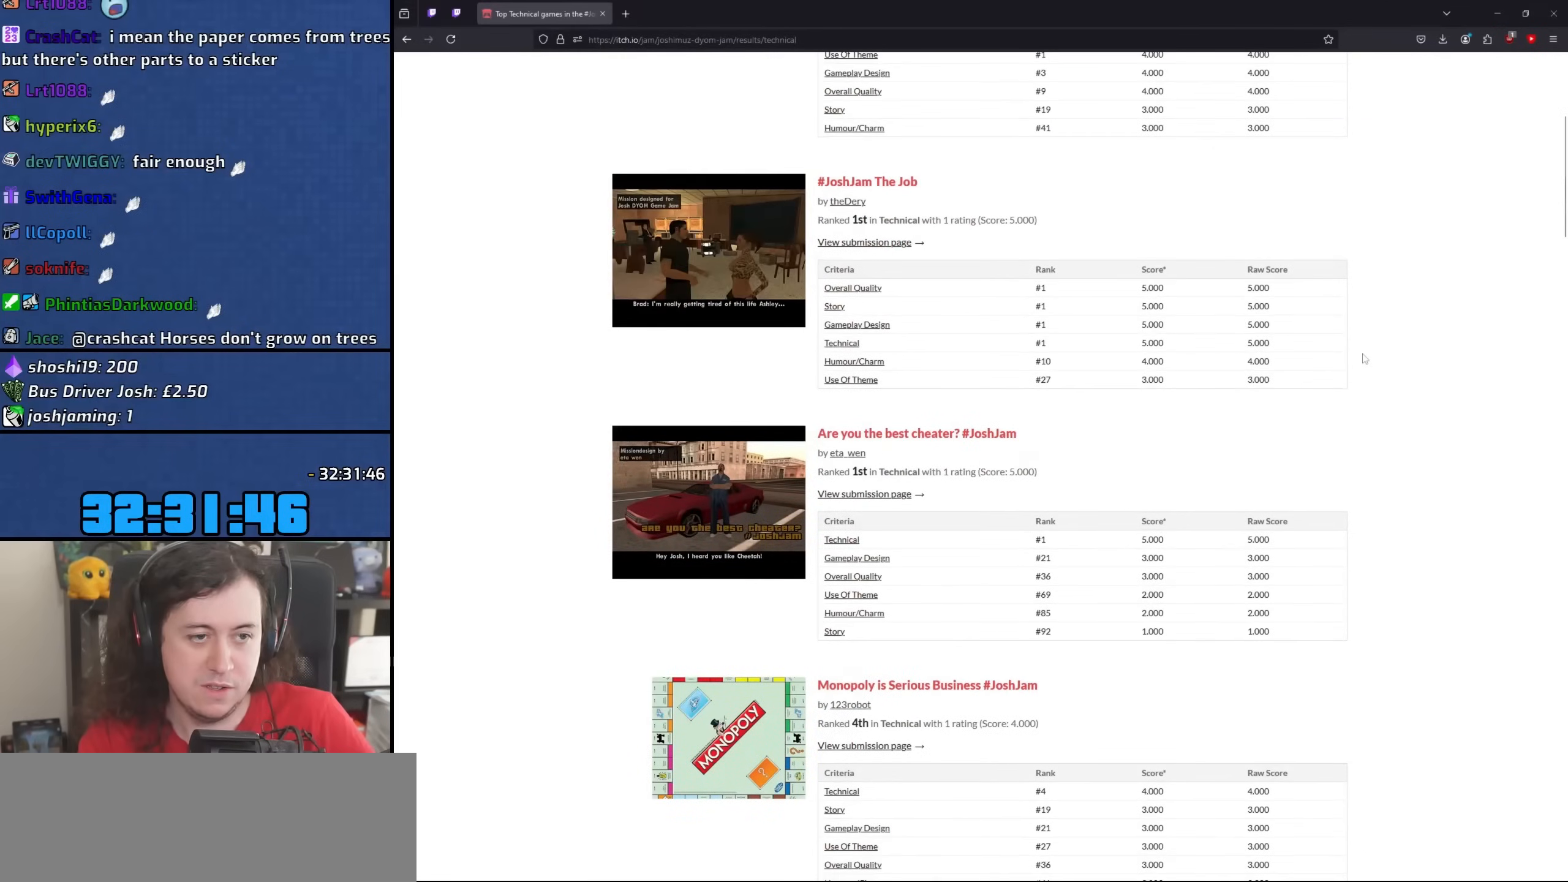
Gameplay with keyboard and mouse; each line is a JSON object with the keys and mouse buttons held at the frame after it. "events" lists presses ("down") and releases ("up") of "1", "2", "3", "4", "5", "6", "8", "a", "alt", "b", "c", "ctrl", "d", "down", "e", "escape", "f", "f1", "f2", "f3", "g", "h", "left", "n", "num2", "q", "r", "right", "s", "shift", "space", "t", "tab", "up", "v", "w", "x", "y", "z", "mouse_left", "mouse_wheel" and "mouse_right" between this image and that frame as [ms after this image, input, new state], when the widget could be followed in between. "mouse_left", "mouse_wheel", "mouse_right" = the "left", "wheel", "right" buttons of the "mouse" list. No other keys are recorded. "wheel" means that the mouse wheel is clicked or scrolled. Mouse movement is not recorded.
{"keys": [], "mouse": ["wheel"], "events": [[83, "mouse_wheel", "down"], [283, "mouse_wheel", "up"], [433, "mouse_wheel", "down"]]}
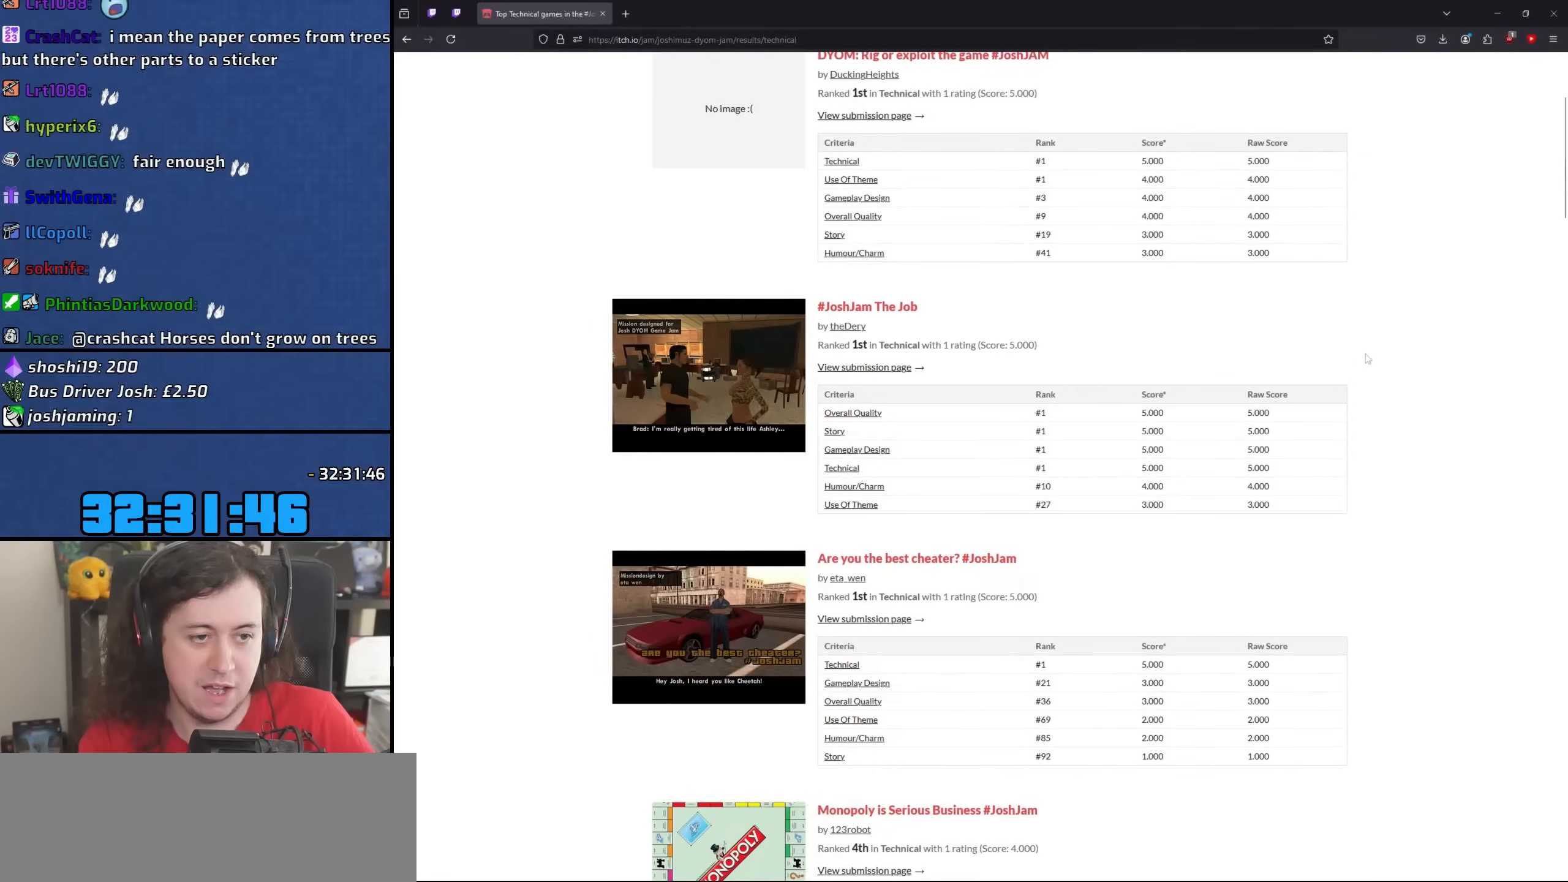
{"keys": [], "mouse": [], "events": [[83, "mouse_wheel", "up"]]}
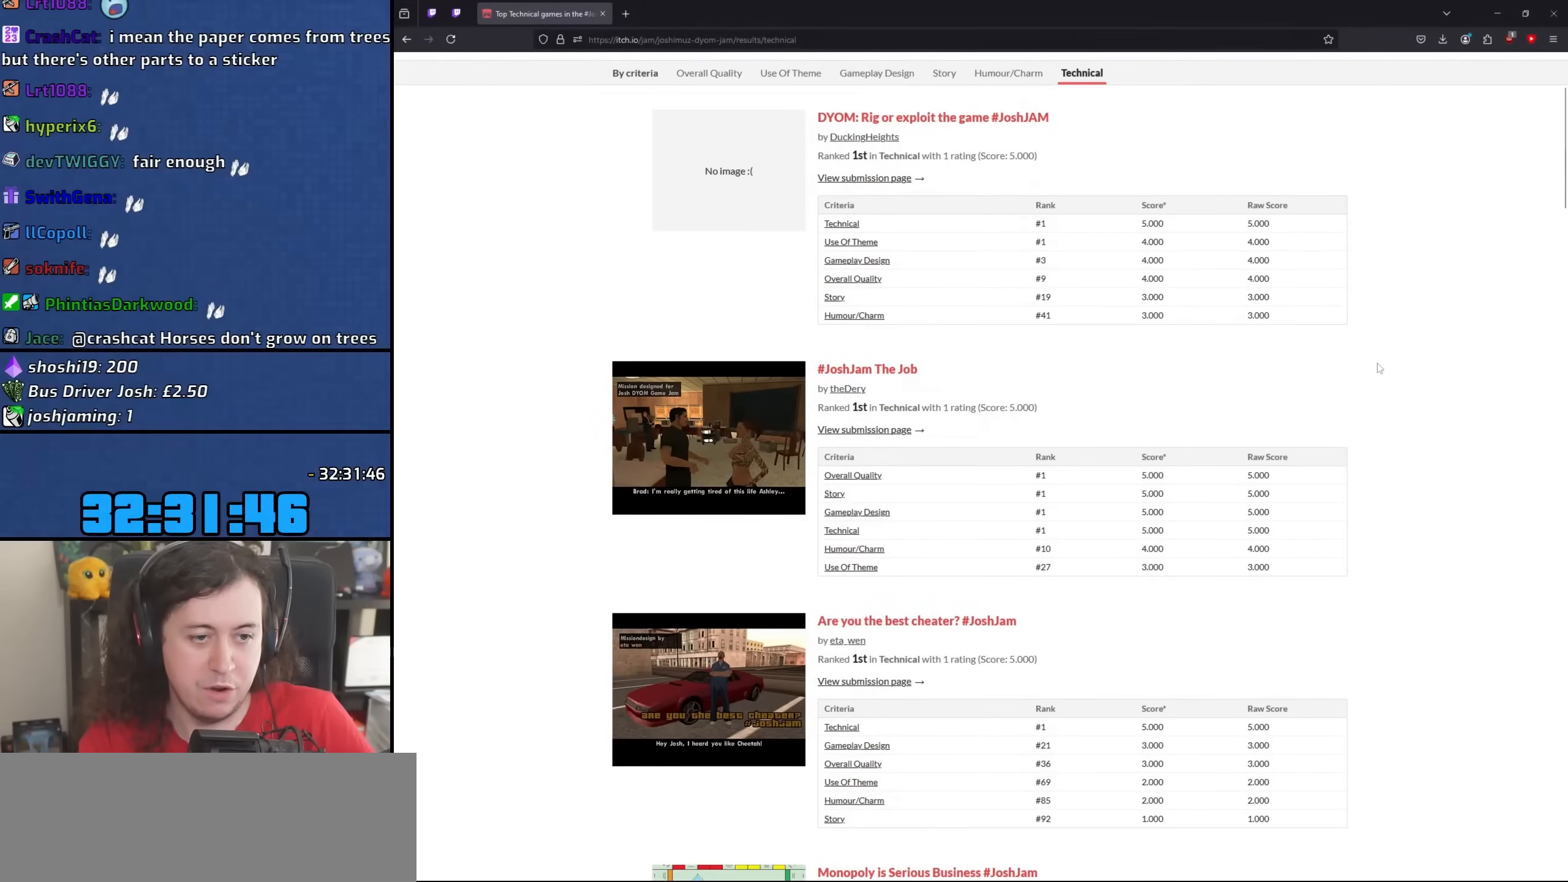
{"keys": [], "mouse": [], "events": [[67, "mouse_wheel", "down"], [217, "mouse_wheel", "up"]]}
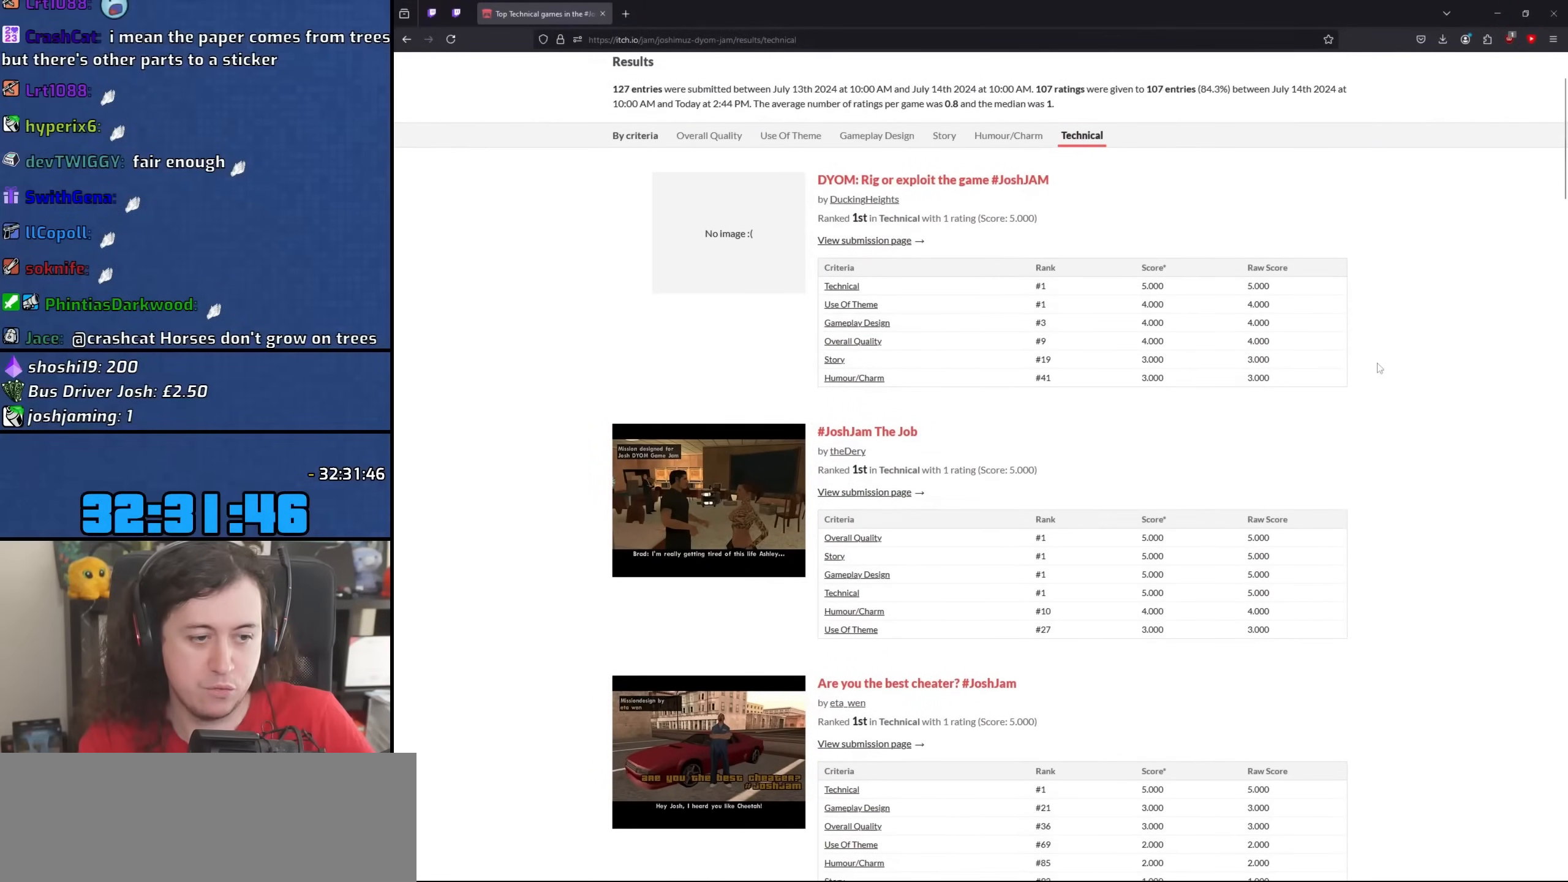
{"keys": [], "mouse": [], "events": [[183, "mouse_wheel", "down"], [333, "mouse_wheel", "up"]]}
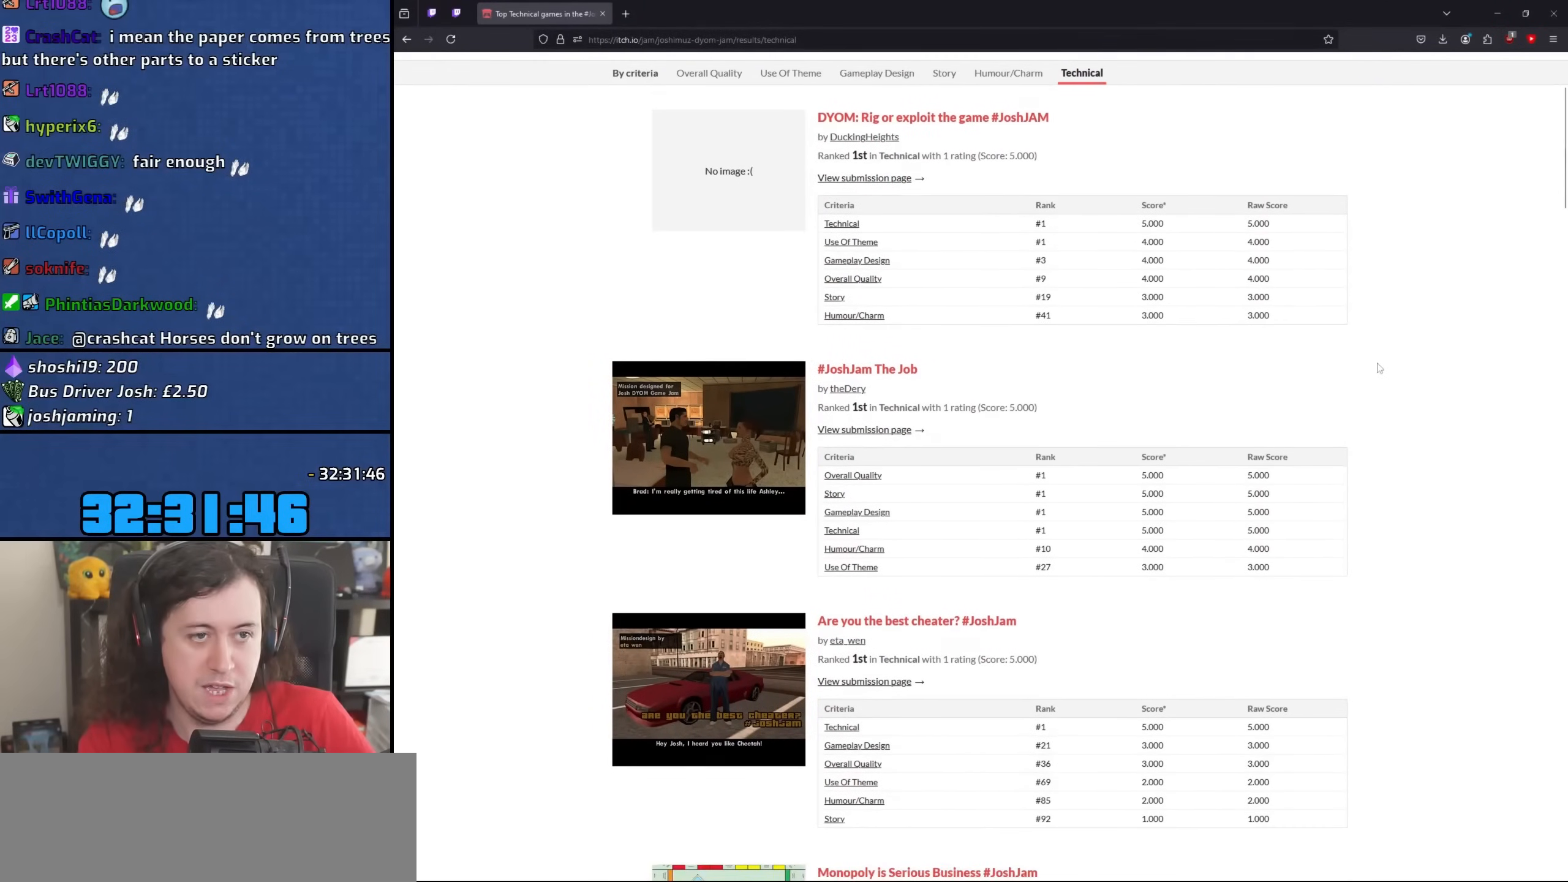
{"keys": [], "mouse": [], "events": []}
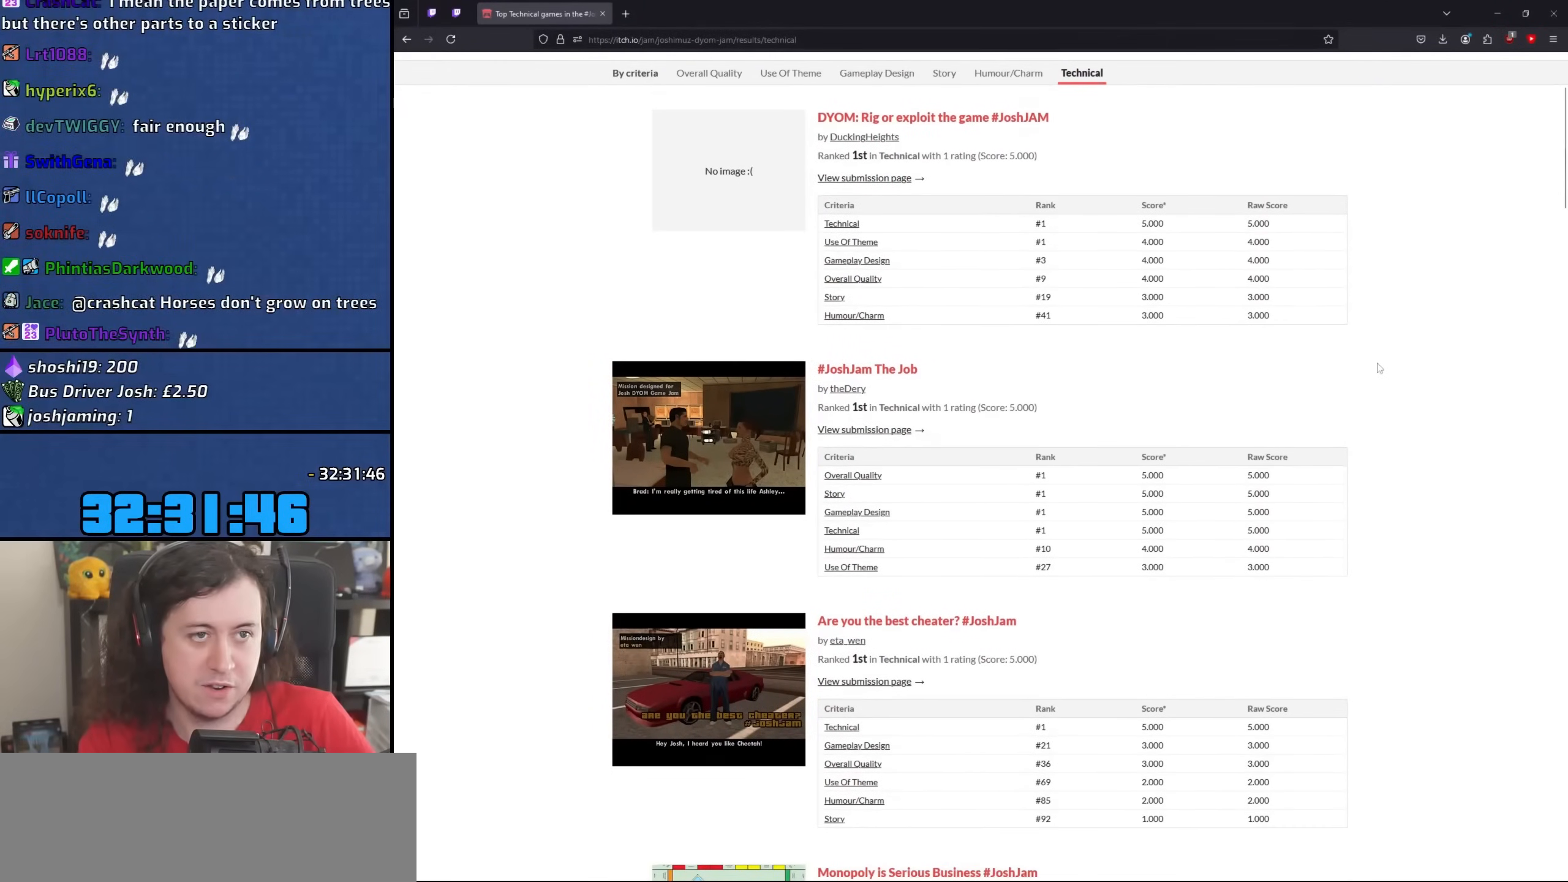
{"keys": [], "mouse": [], "events": []}
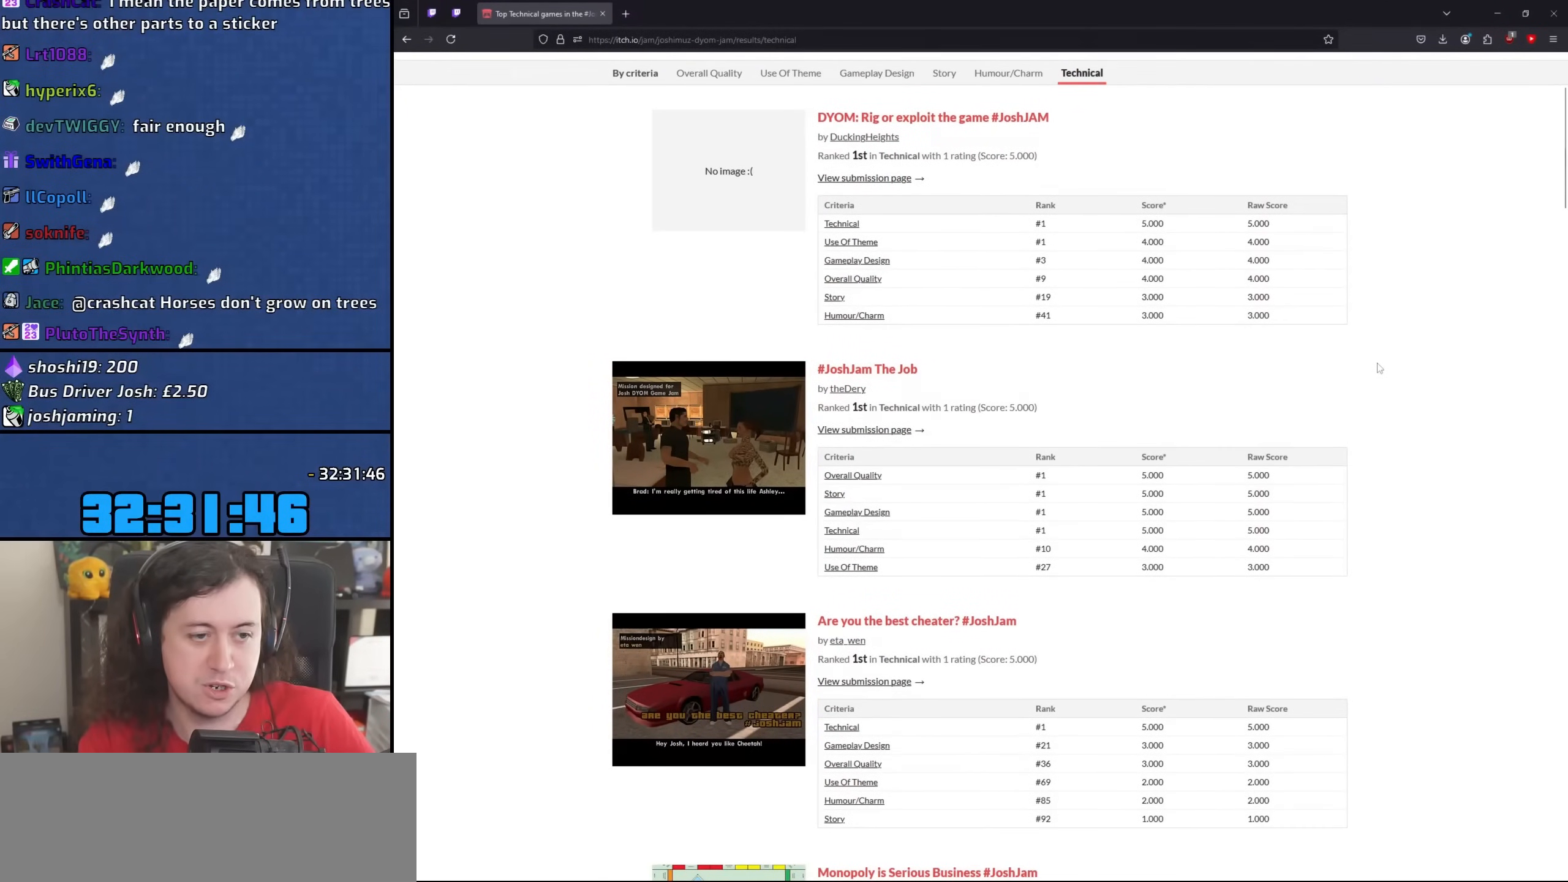
{"keys": [], "mouse": [], "events": []}
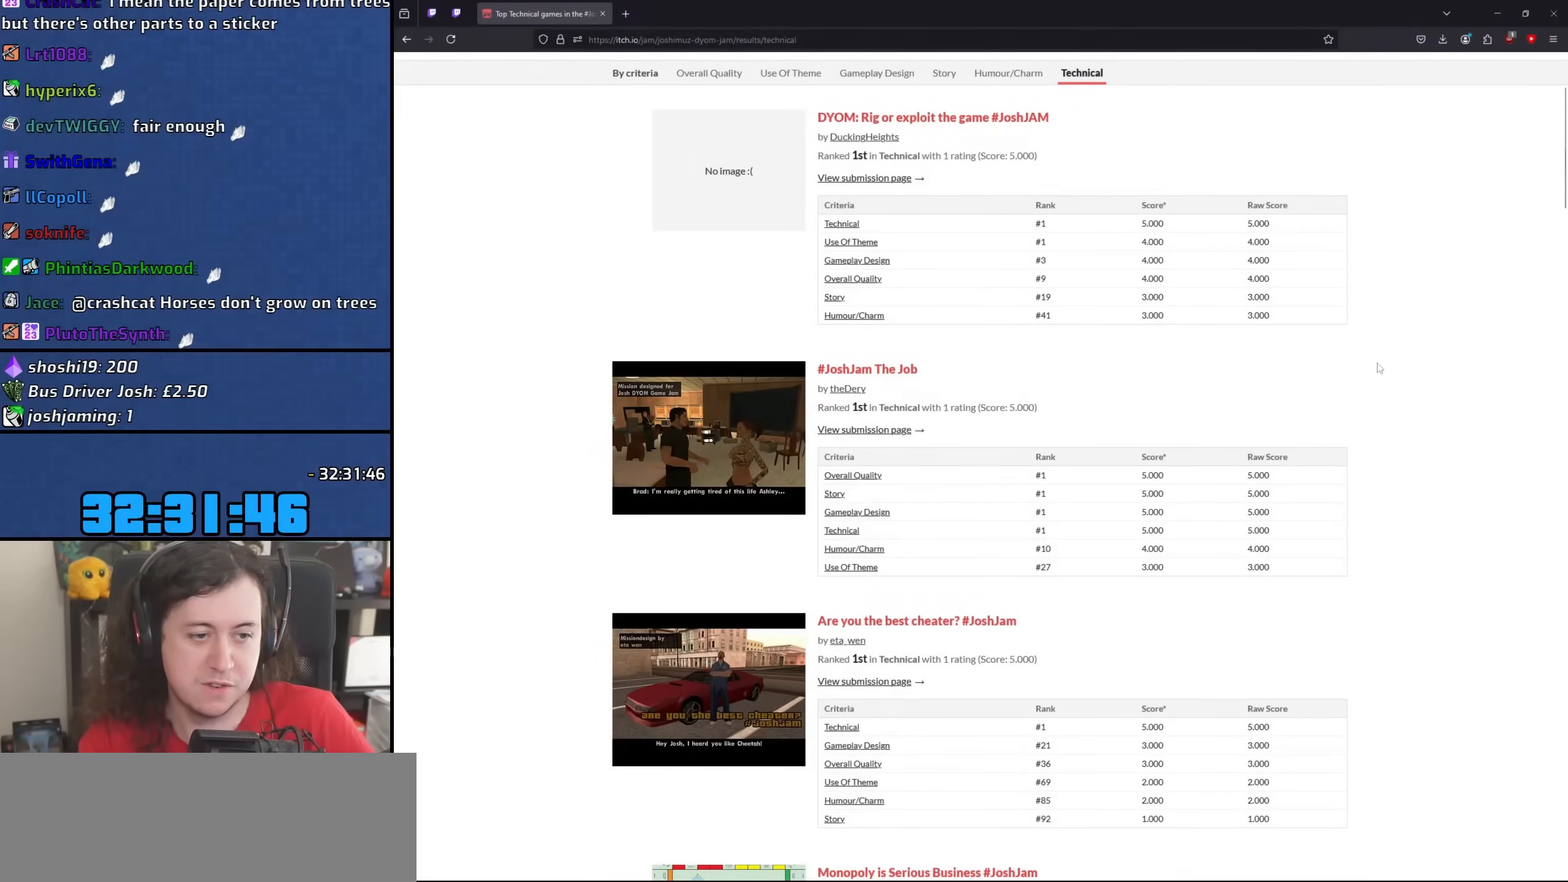
{"keys": [], "mouse": [], "events": []}
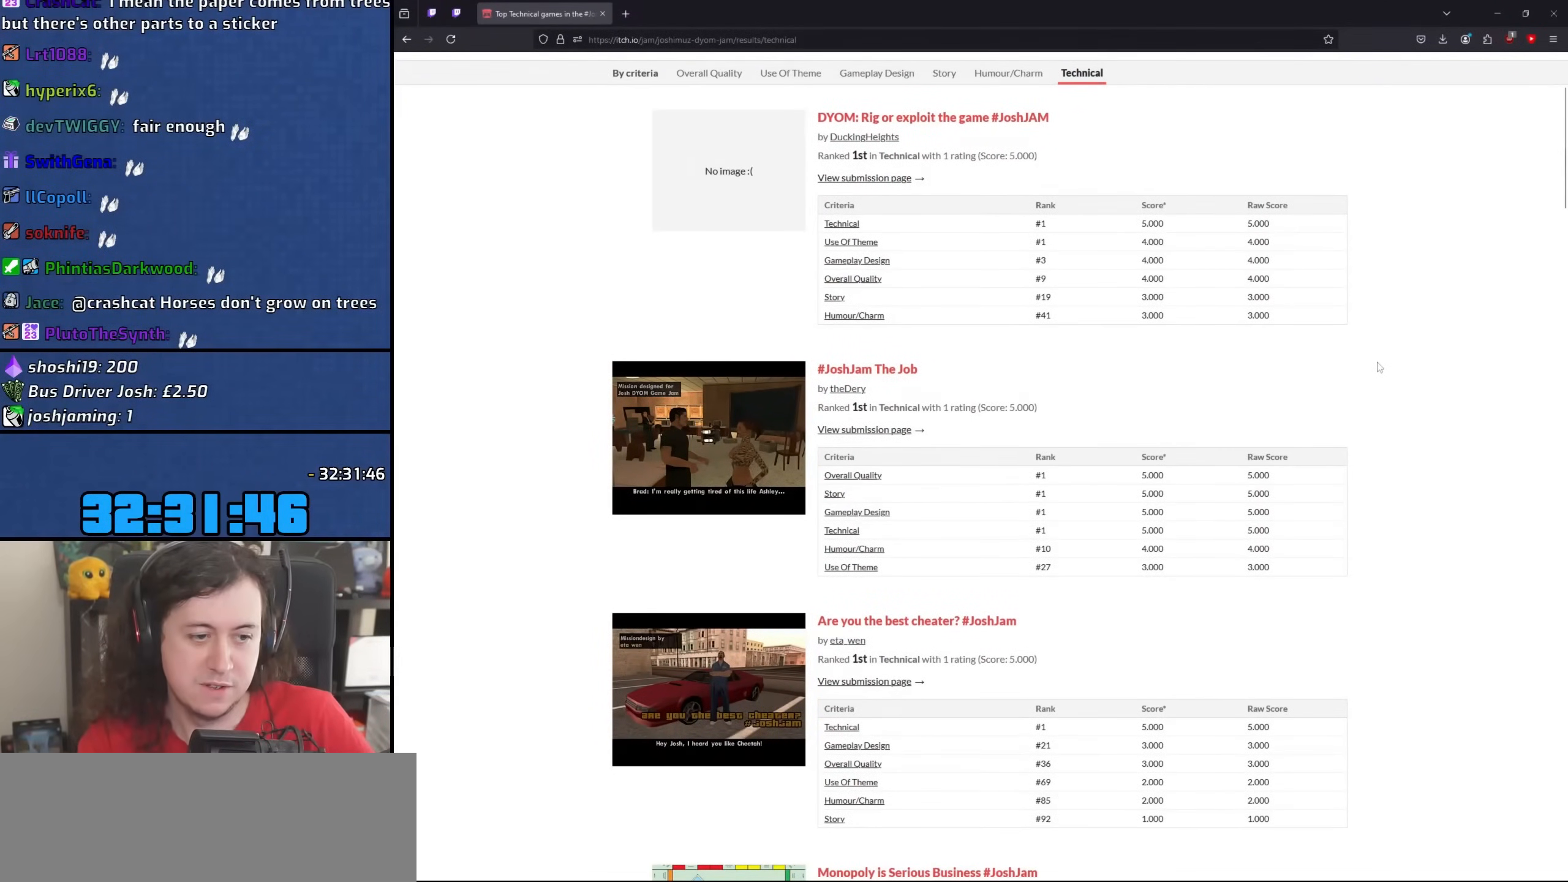
{"keys": [], "mouse": [], "events": []}
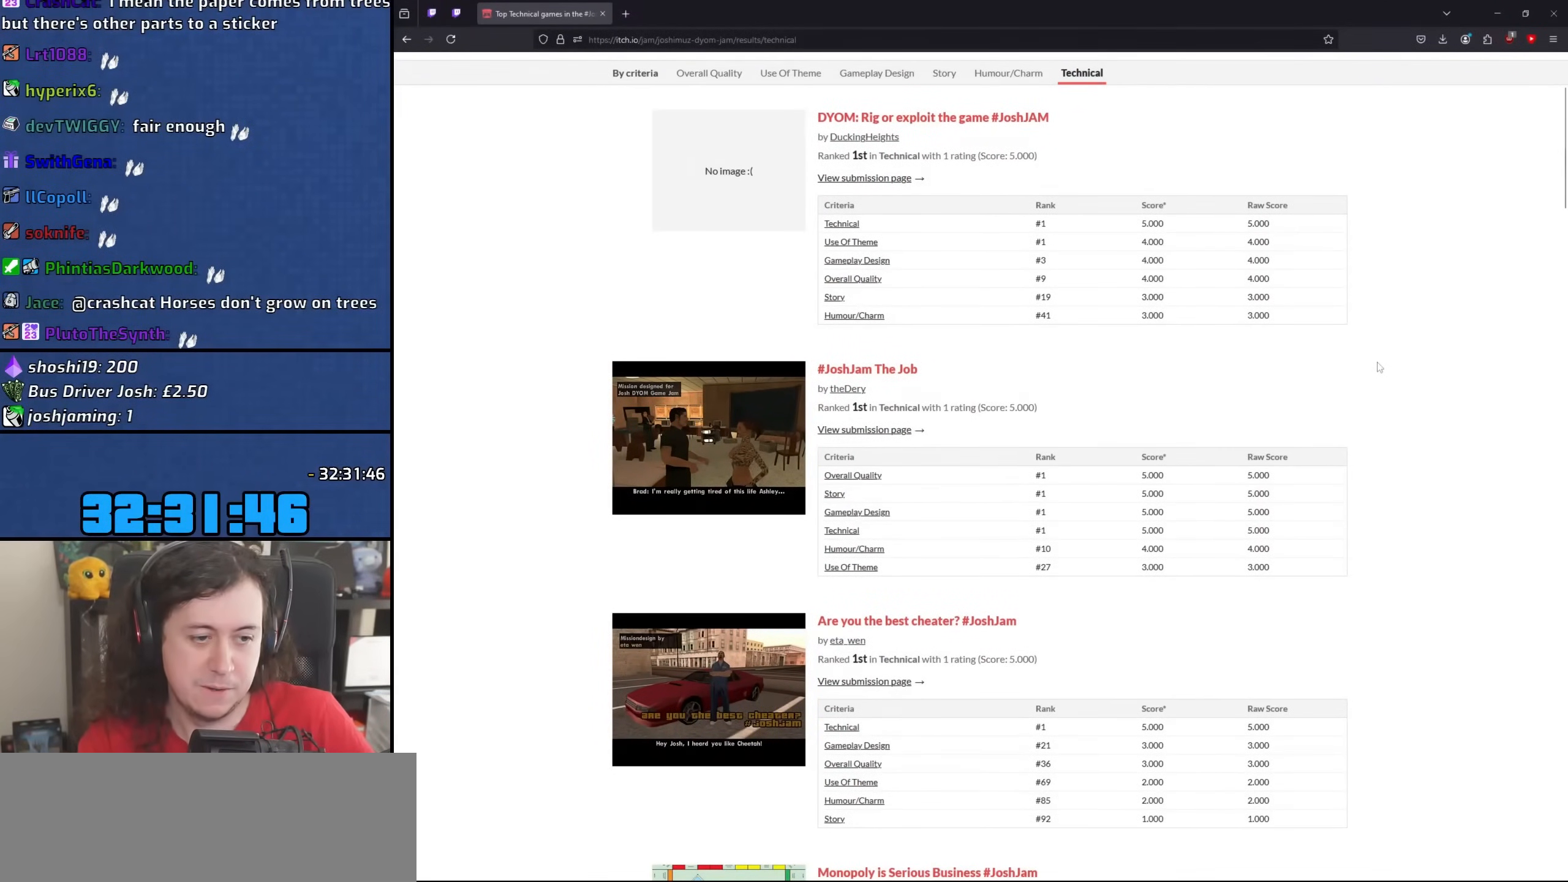
{"keys": [], "mouse": [], "events": []}
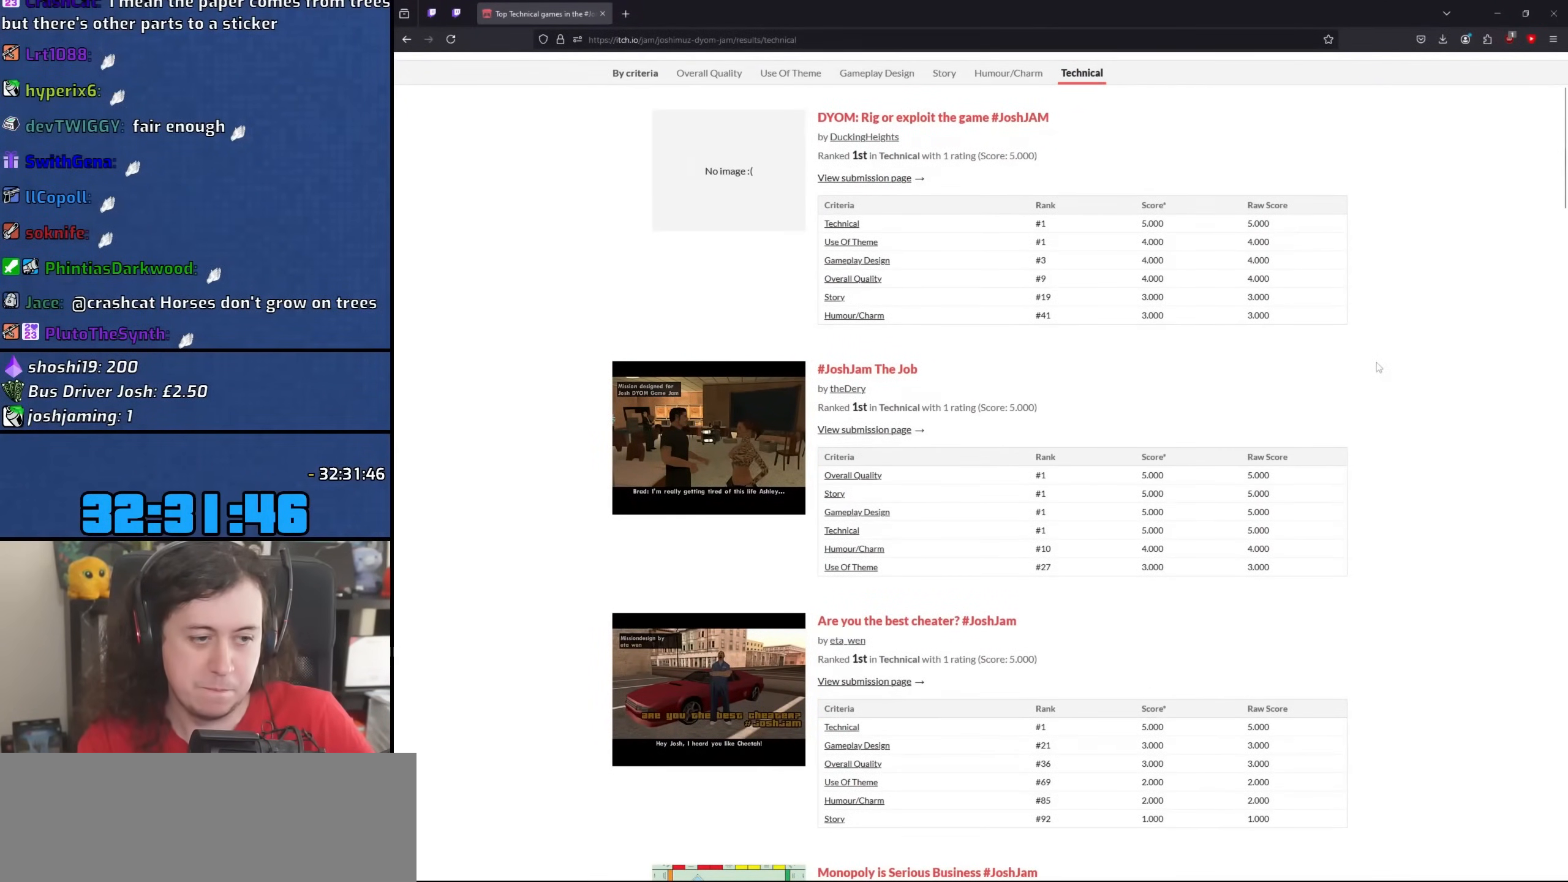
{"keys": [], "mouse": [], "events": []}
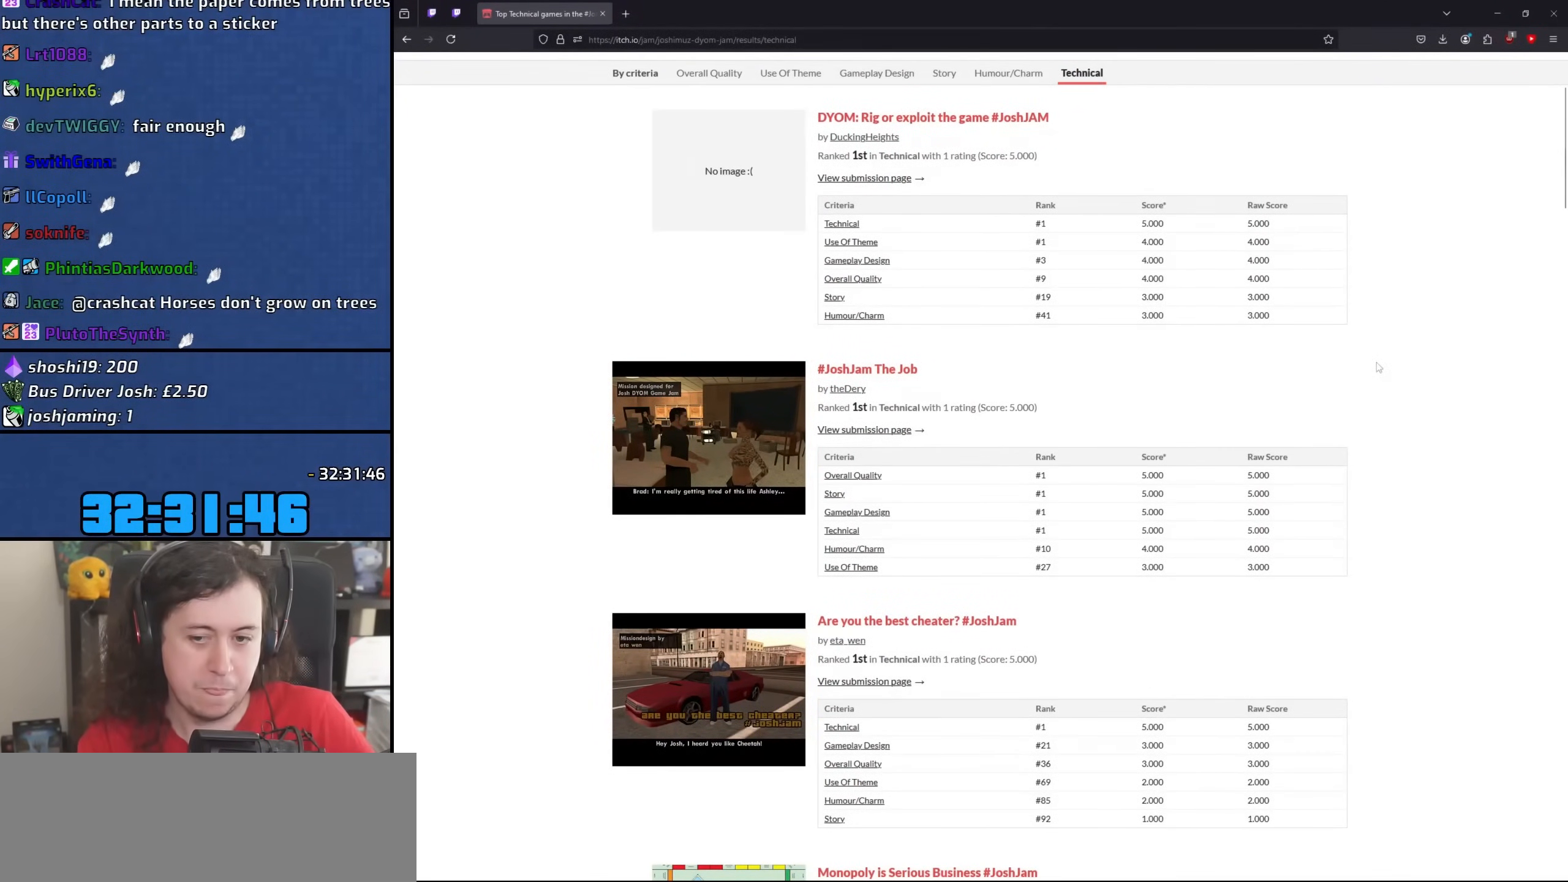
{"keys": [], "mouse": [], "events": []}
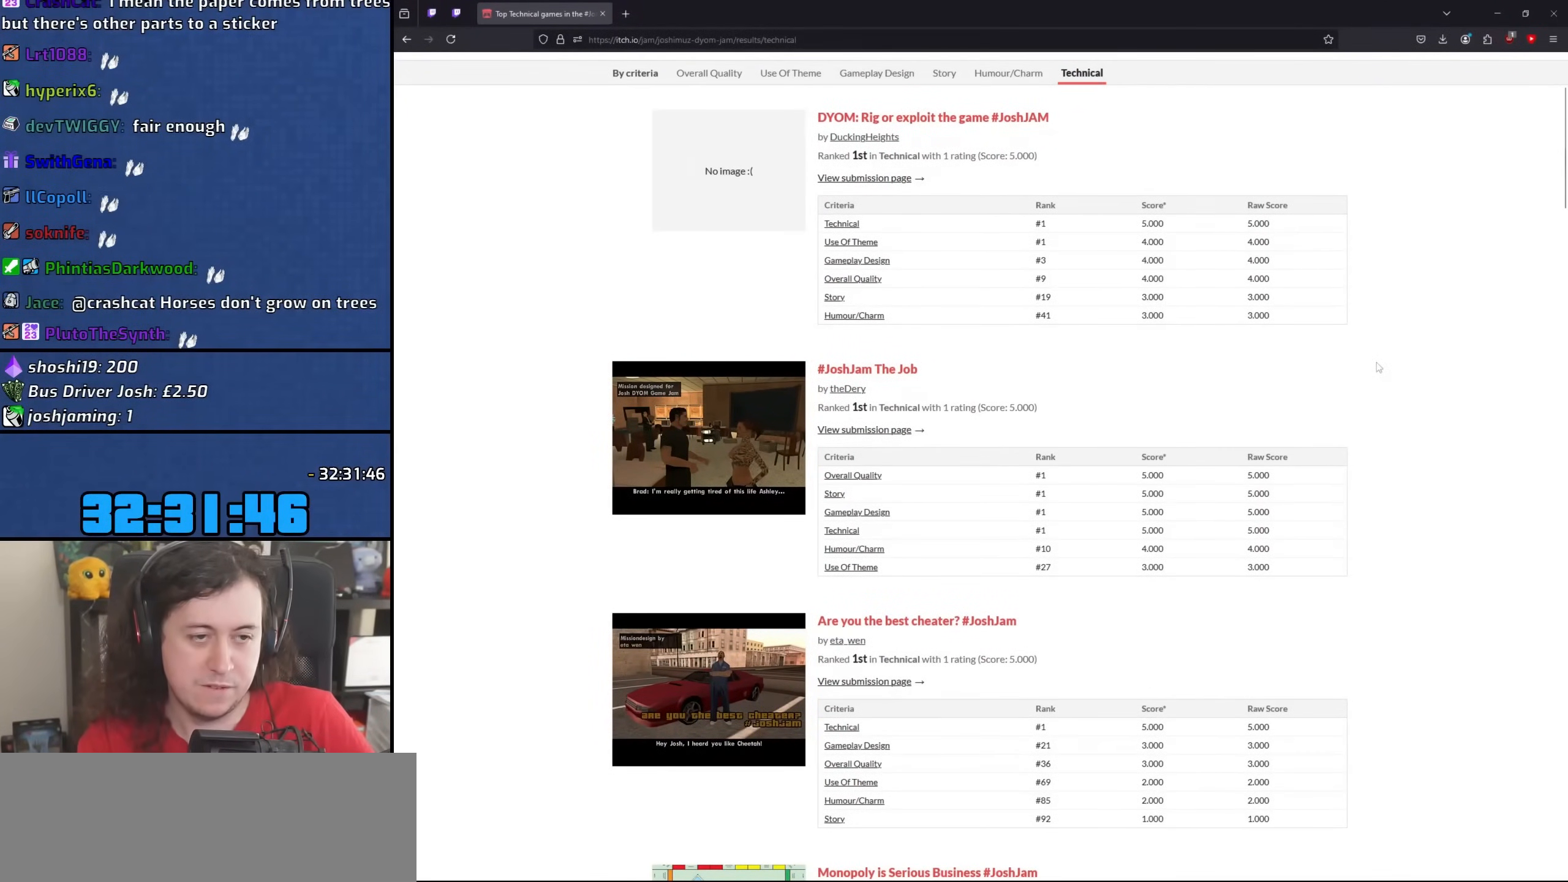
{"keys": [], "mouse": [], "events": [[217, "mouse_wheel", "down"], [400, "mouse_wheel", "up"]]}
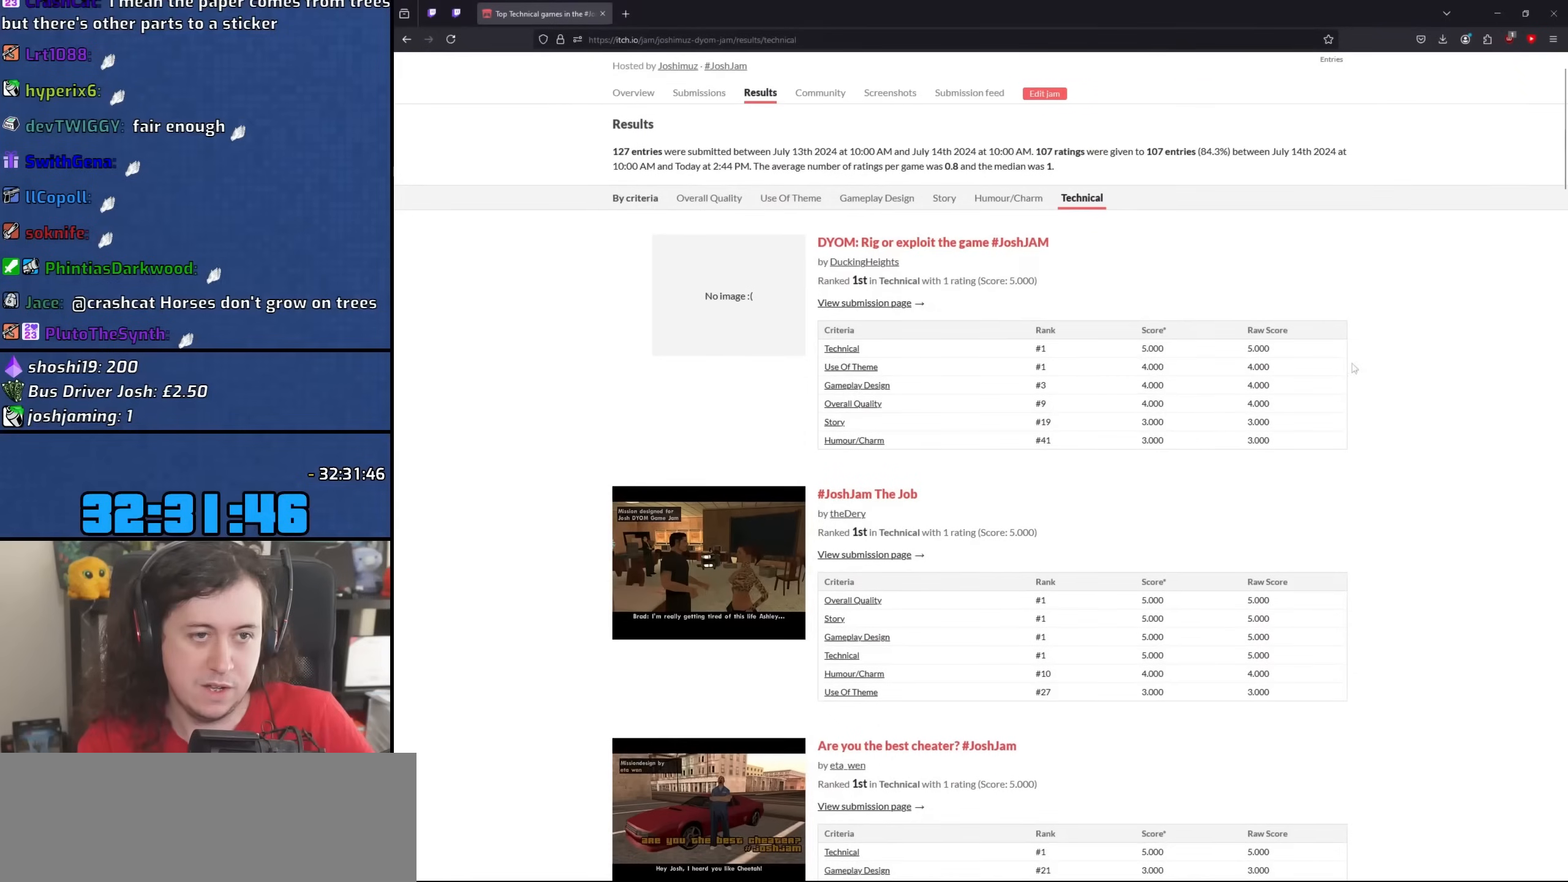
{"keys": [], "mouse": [], "events": []}
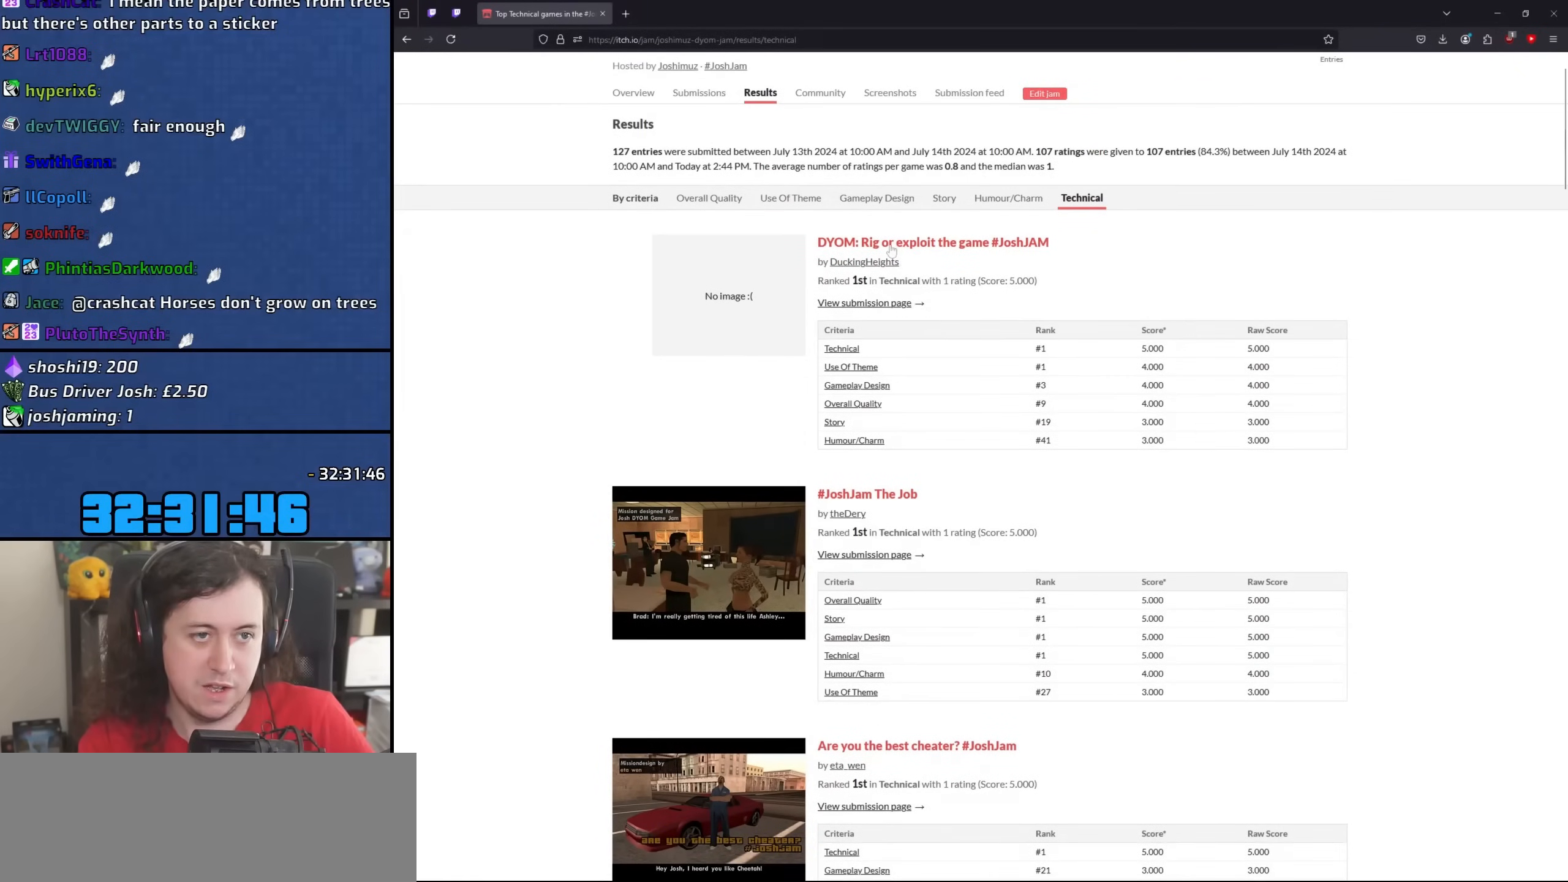
{"keys": [], "mouse": [], "events": []}
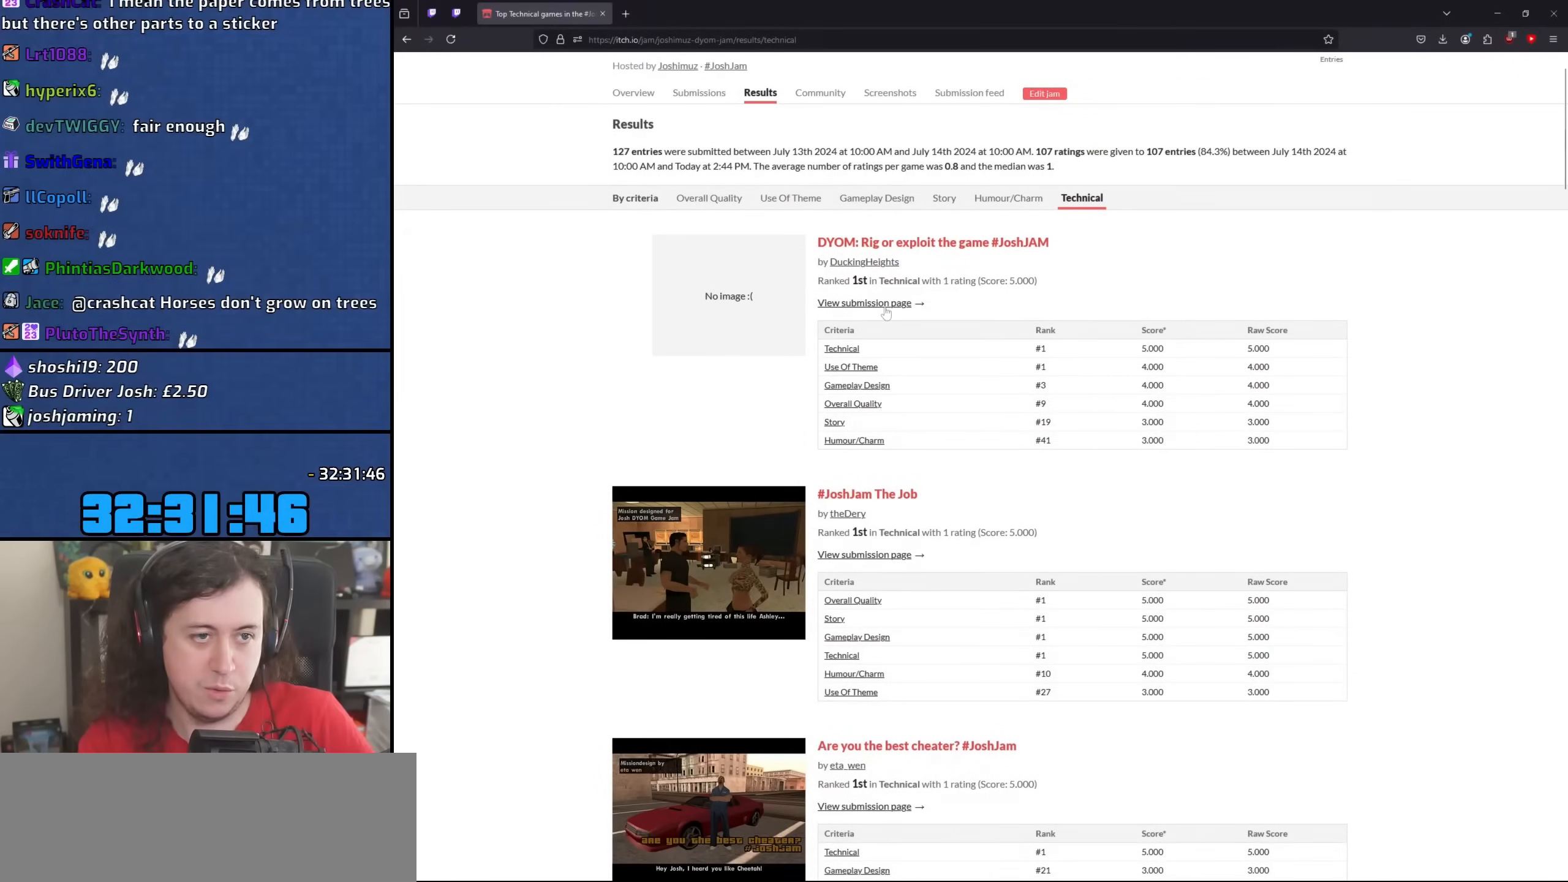
{"keys": [], "mouse": ["wheel"], "events": [[17, "mouse_wheel", "down"], [150, "mouse_wheel", "up"], [317, "mouse_wheel", "down"]]}
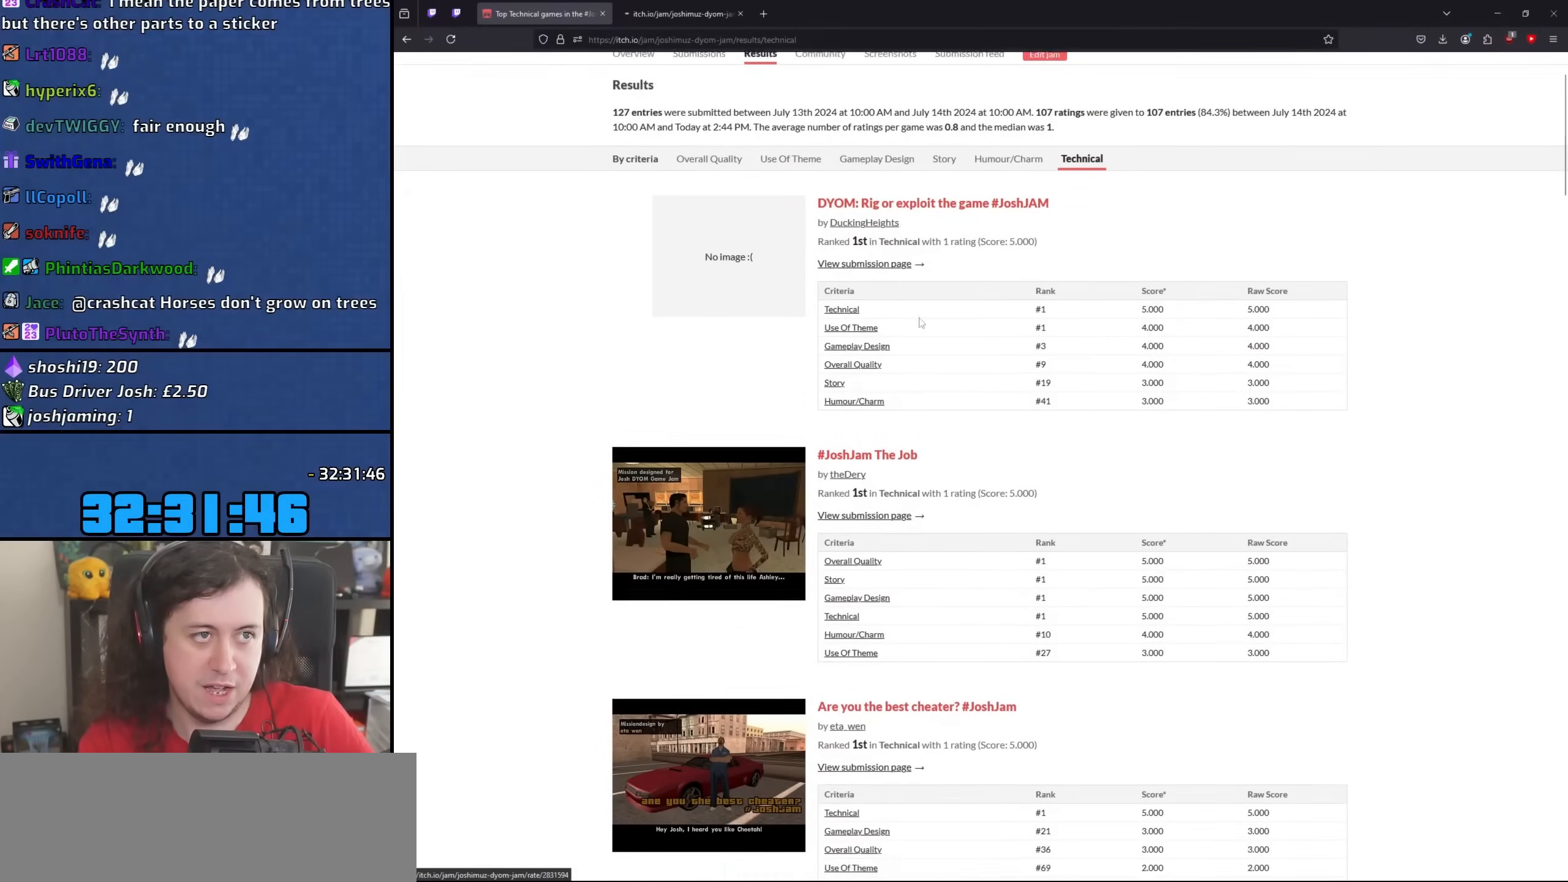
{"keys": [], "mouse": ["wheel"], "events": [[17, "mouse_wheel", "up"], [500, "mouse_wheel", "down"]]}
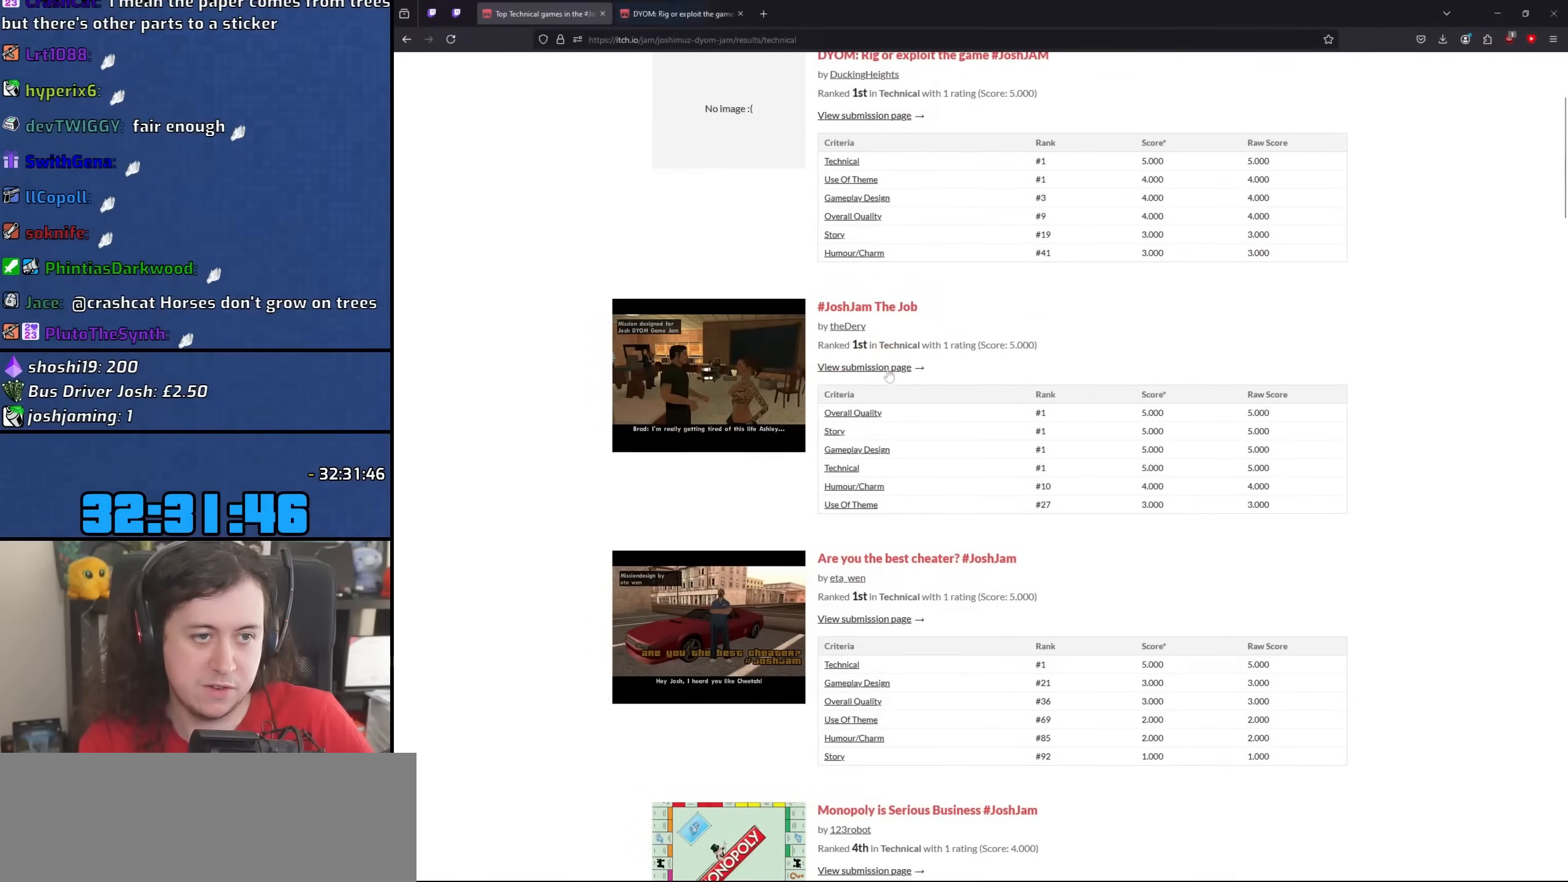
{"keys": [], "mouse": [], "events": [[100, "mouse_wheel", "up"], [233, "mouse_wheel", "down"], [433, "mouse_wheel", "up"]]}
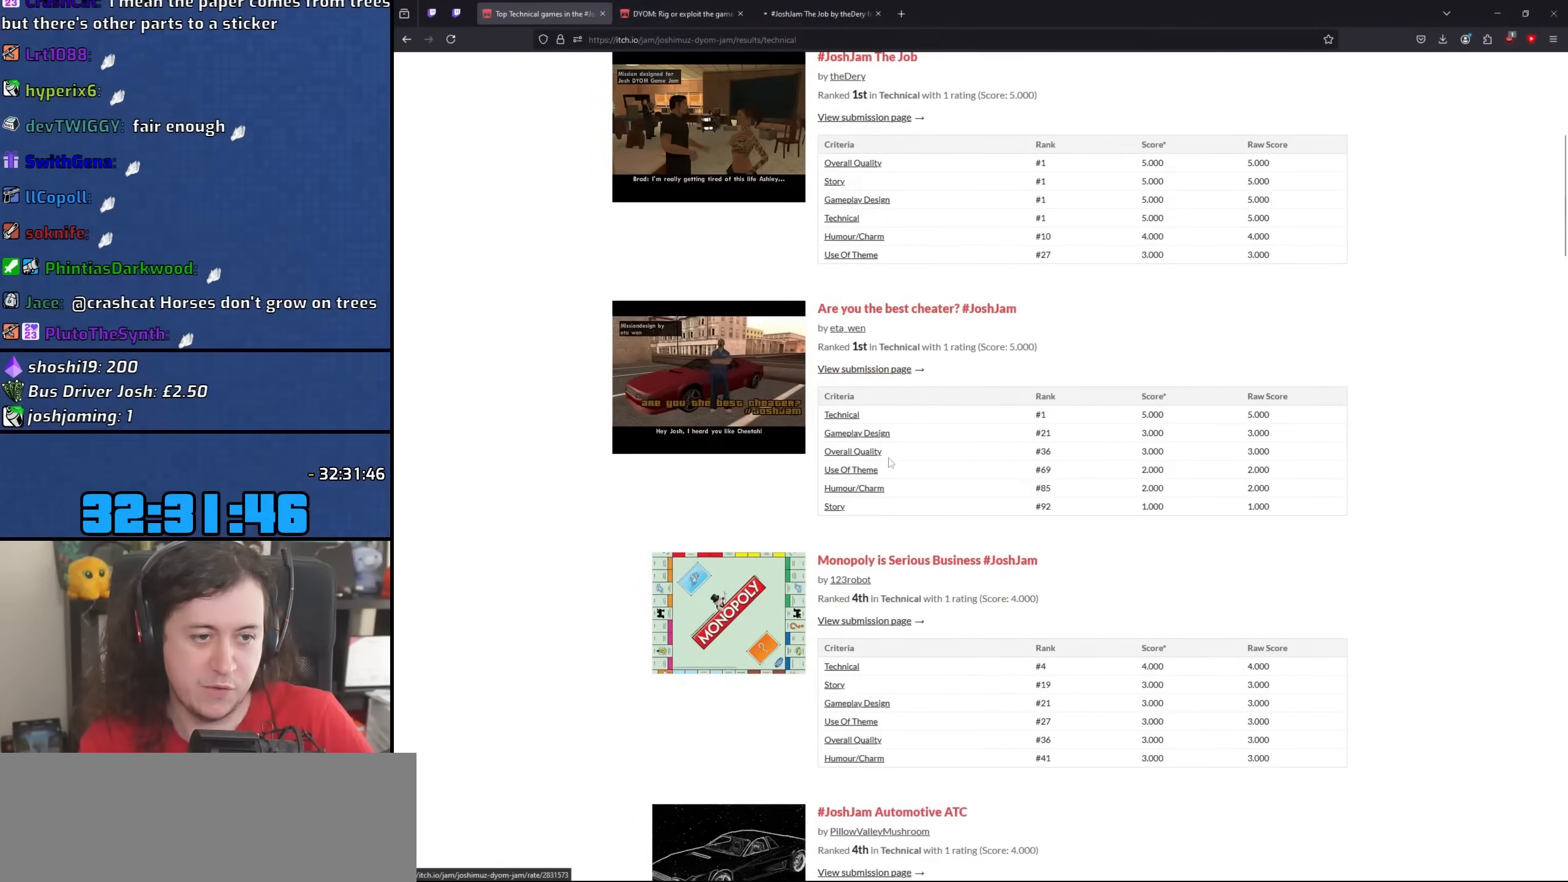
{"keys": [], "mouse": [], "events": [[433, "mouse_wheel", "down"], [500, "mouse_wheel", "up"]]}
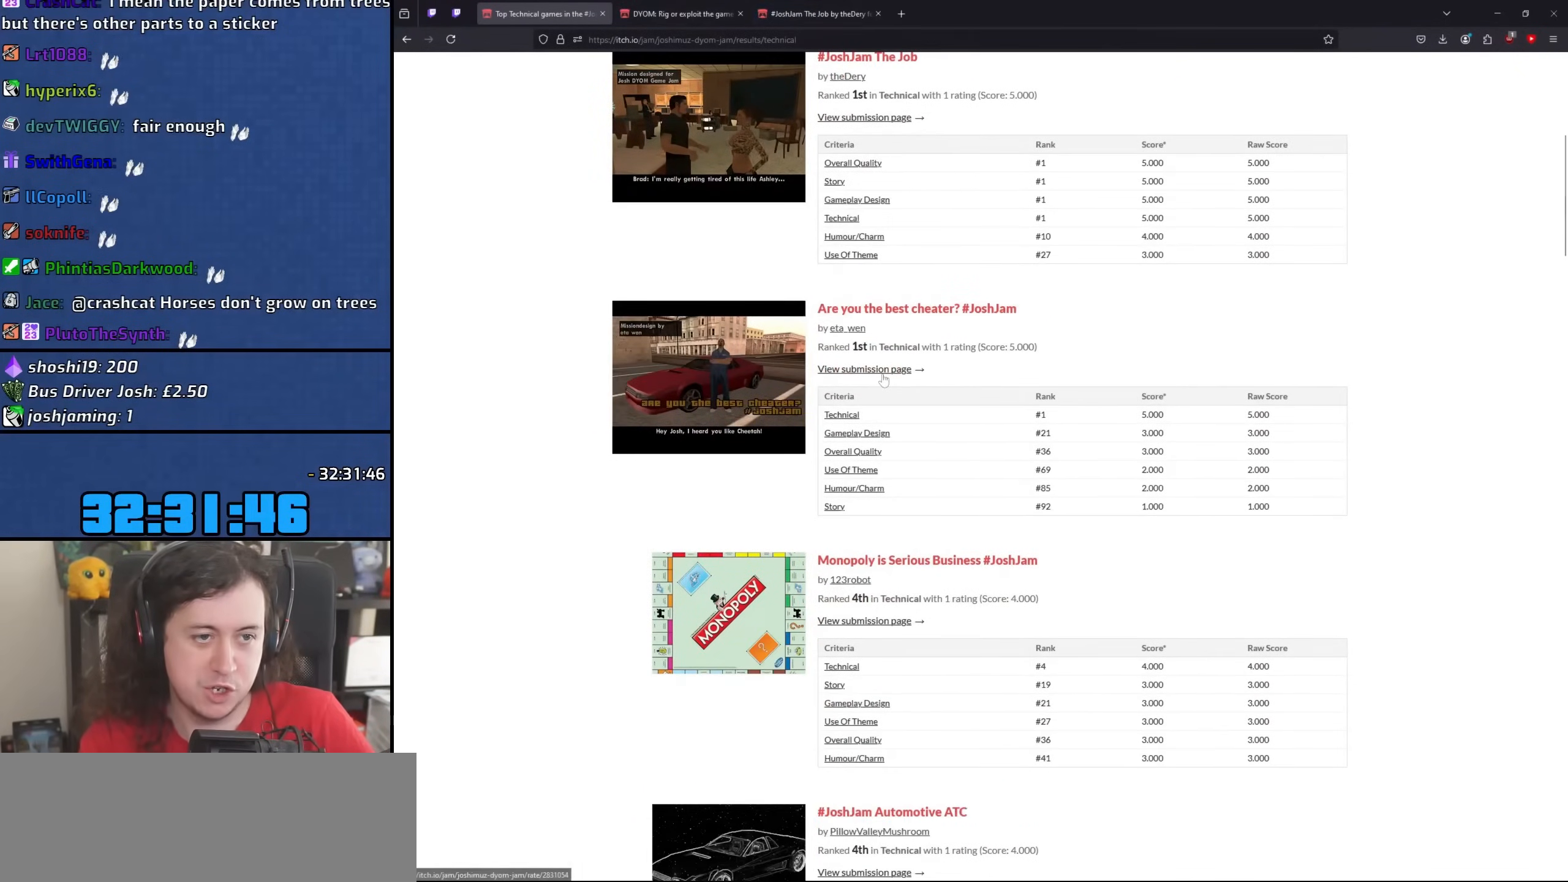
{"keys": [], "mouse": [], "events": [[250, "mouse_wheel", "down"], [450, "mouse_wheel", "up"]]}
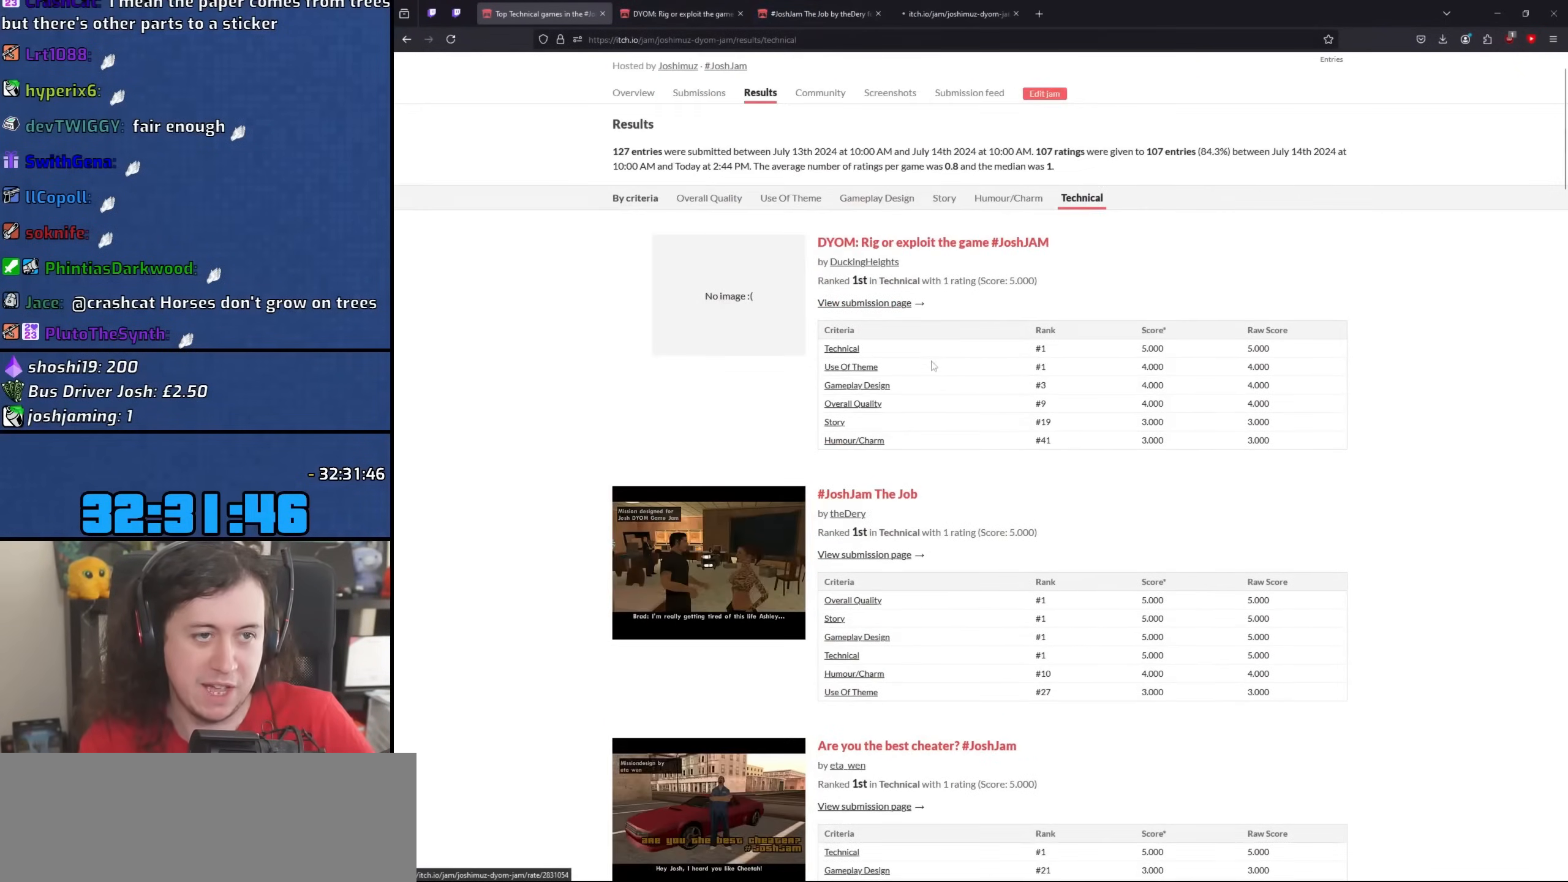
{"keys": [], "mouse": [], "events": []}
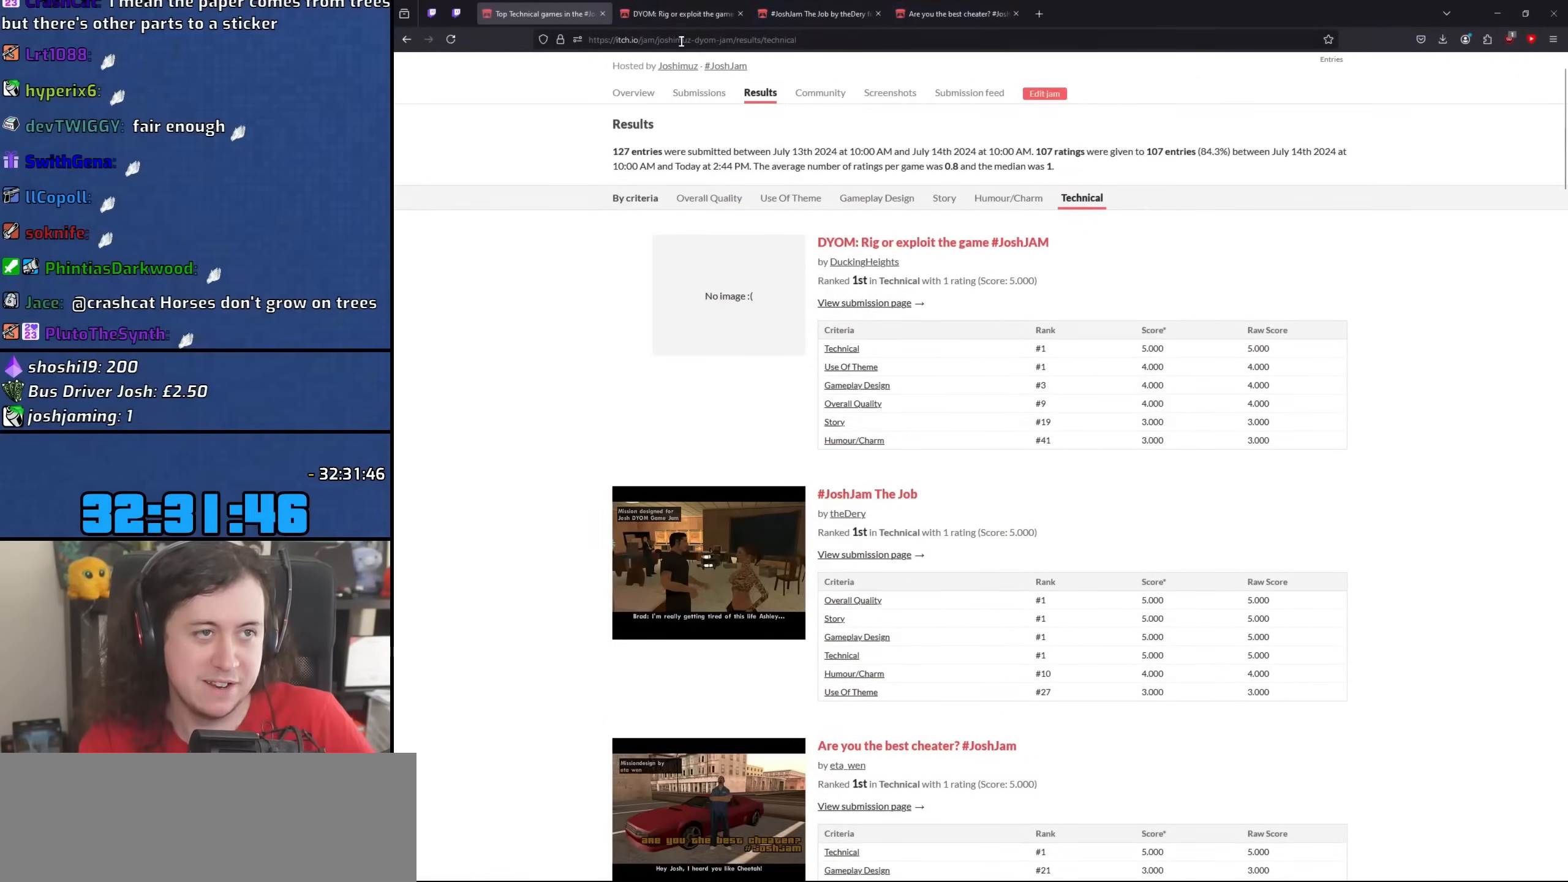
{"keys": [], "mouse": [], "events": [[233, "mouse_left", "down"], [300, "mouse_left", "up"]]}
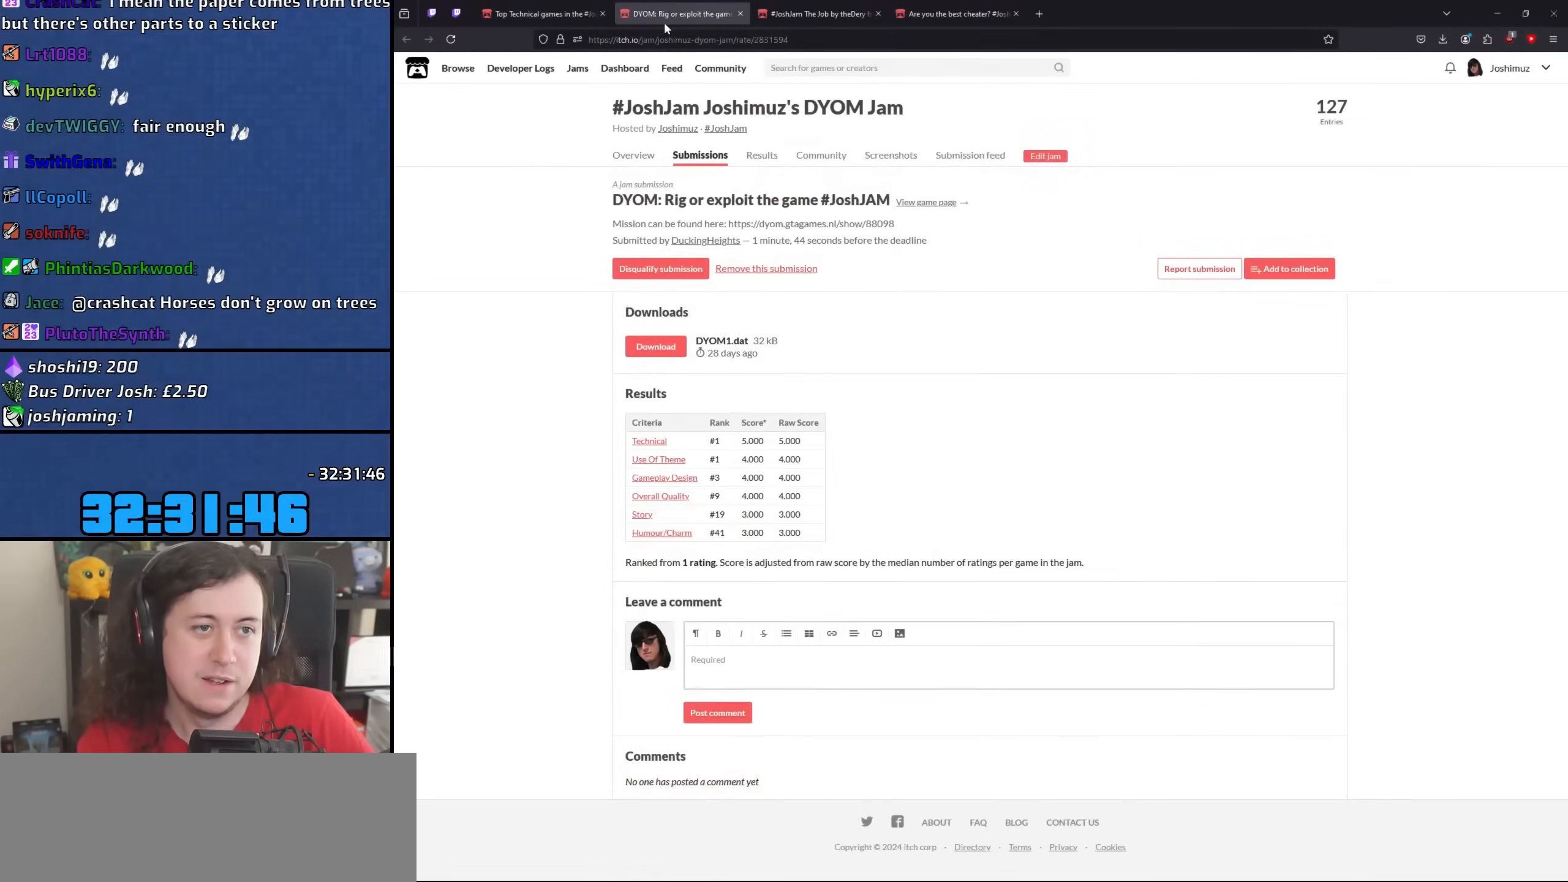
{"keys": [], "mouse": [], "events": []}
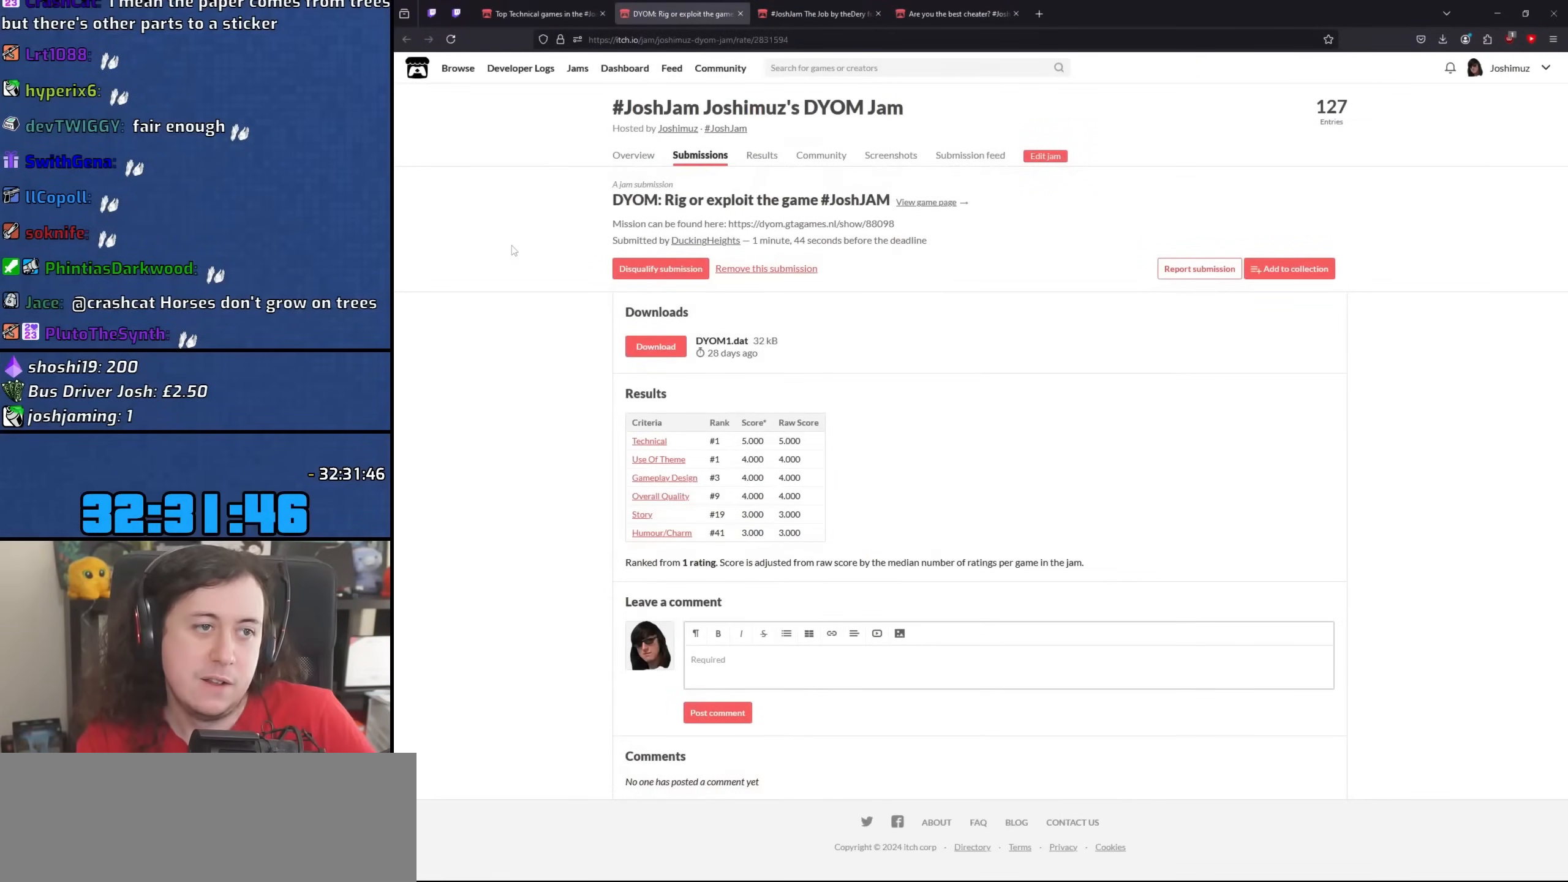
{"keys": [], "mouse": [], "events": []}
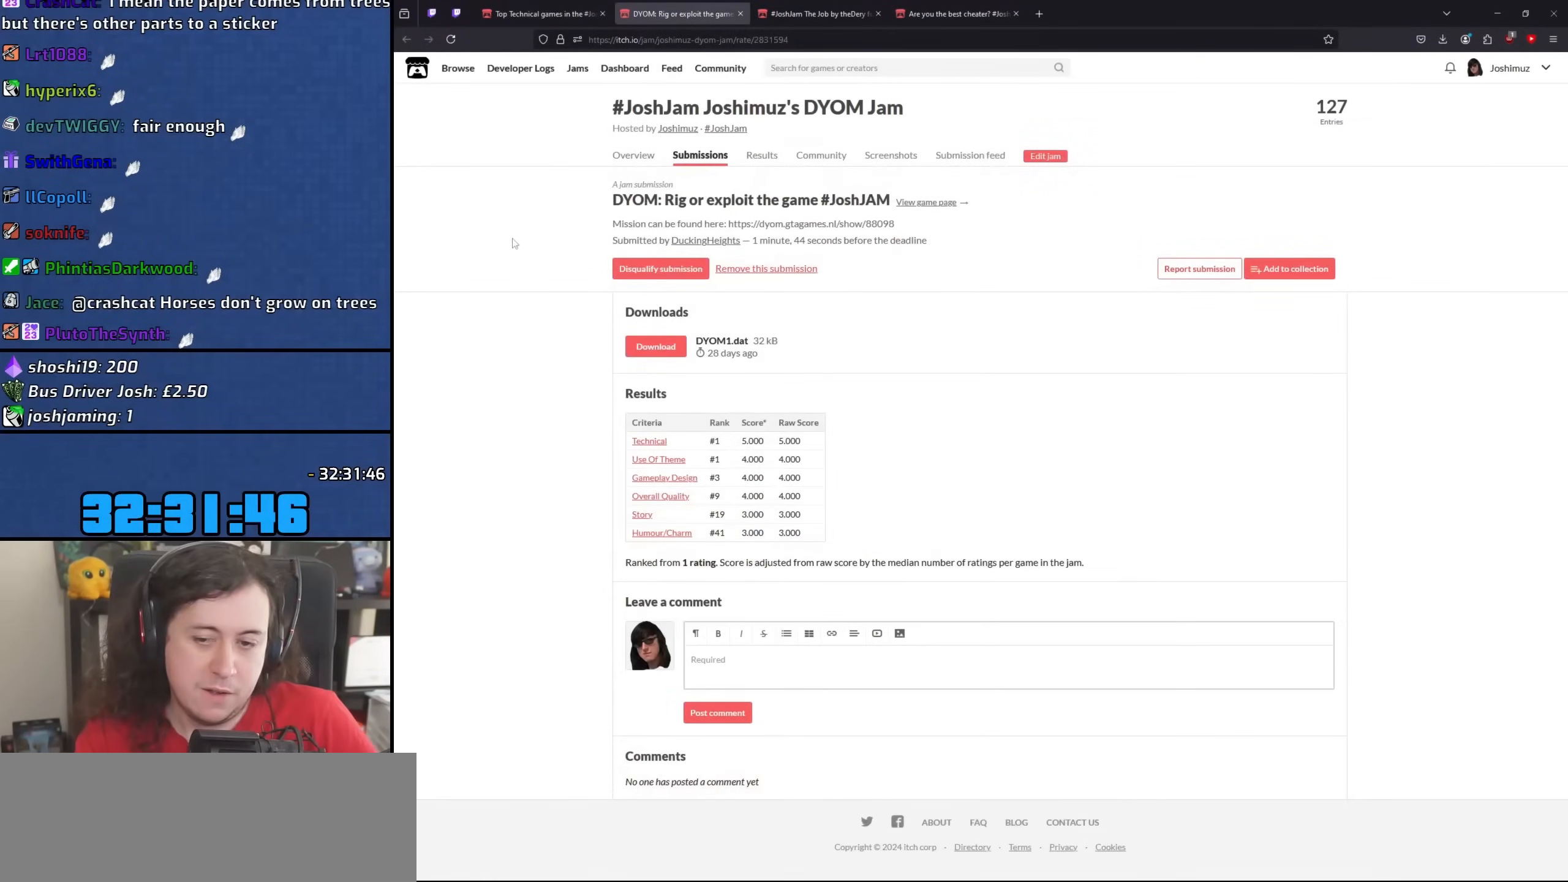
{"keys": [], "mouse": [], "events": []}
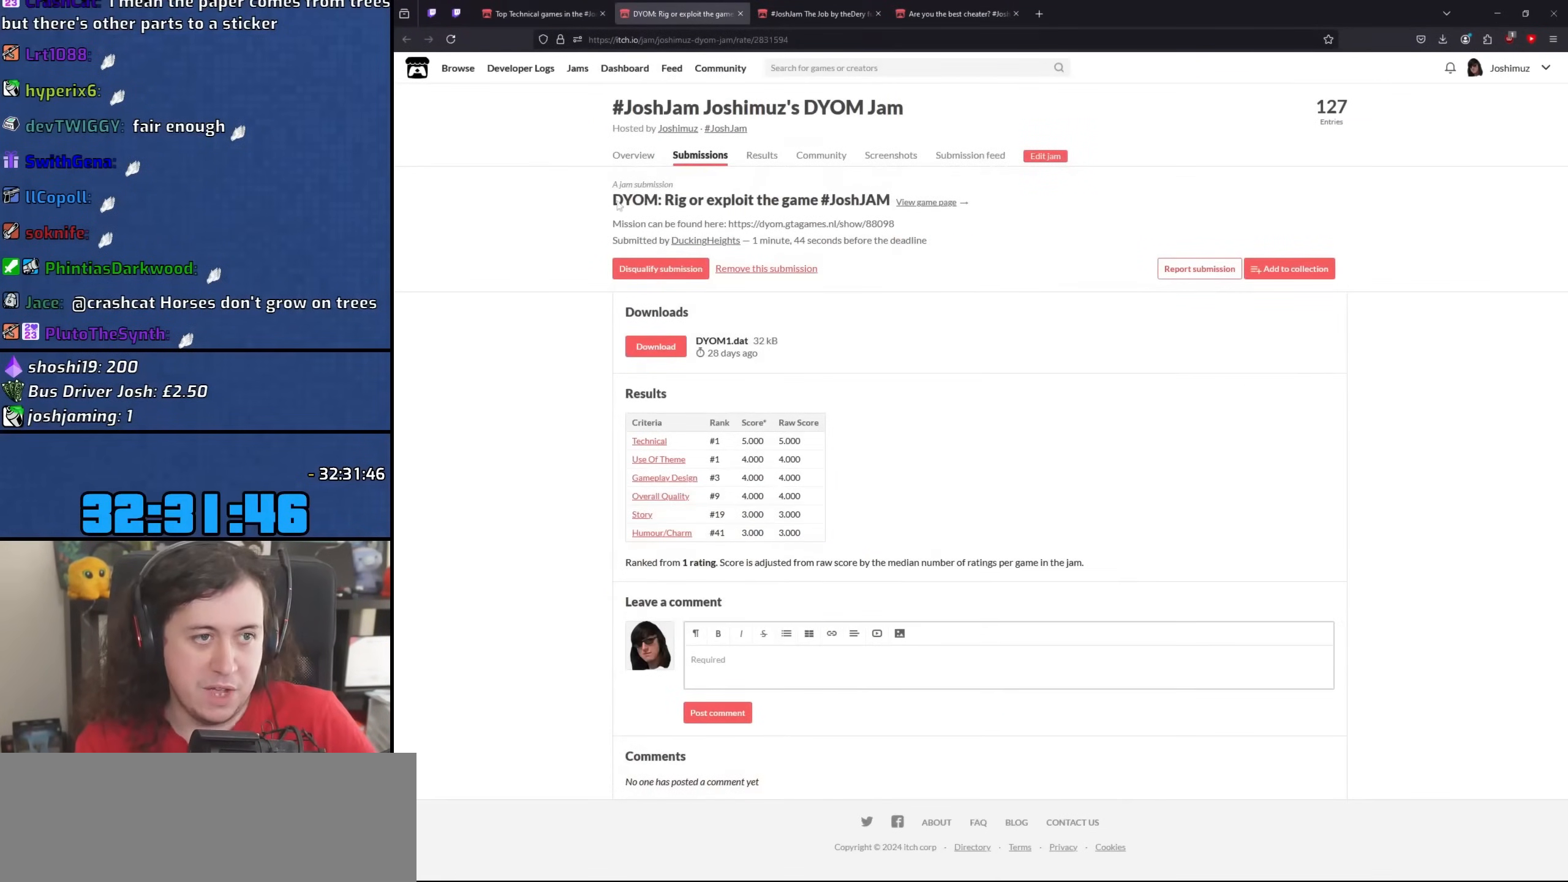
{"keys": [], "mouse": ["left"], "events": [[367, "mouse_left", "down"]]}
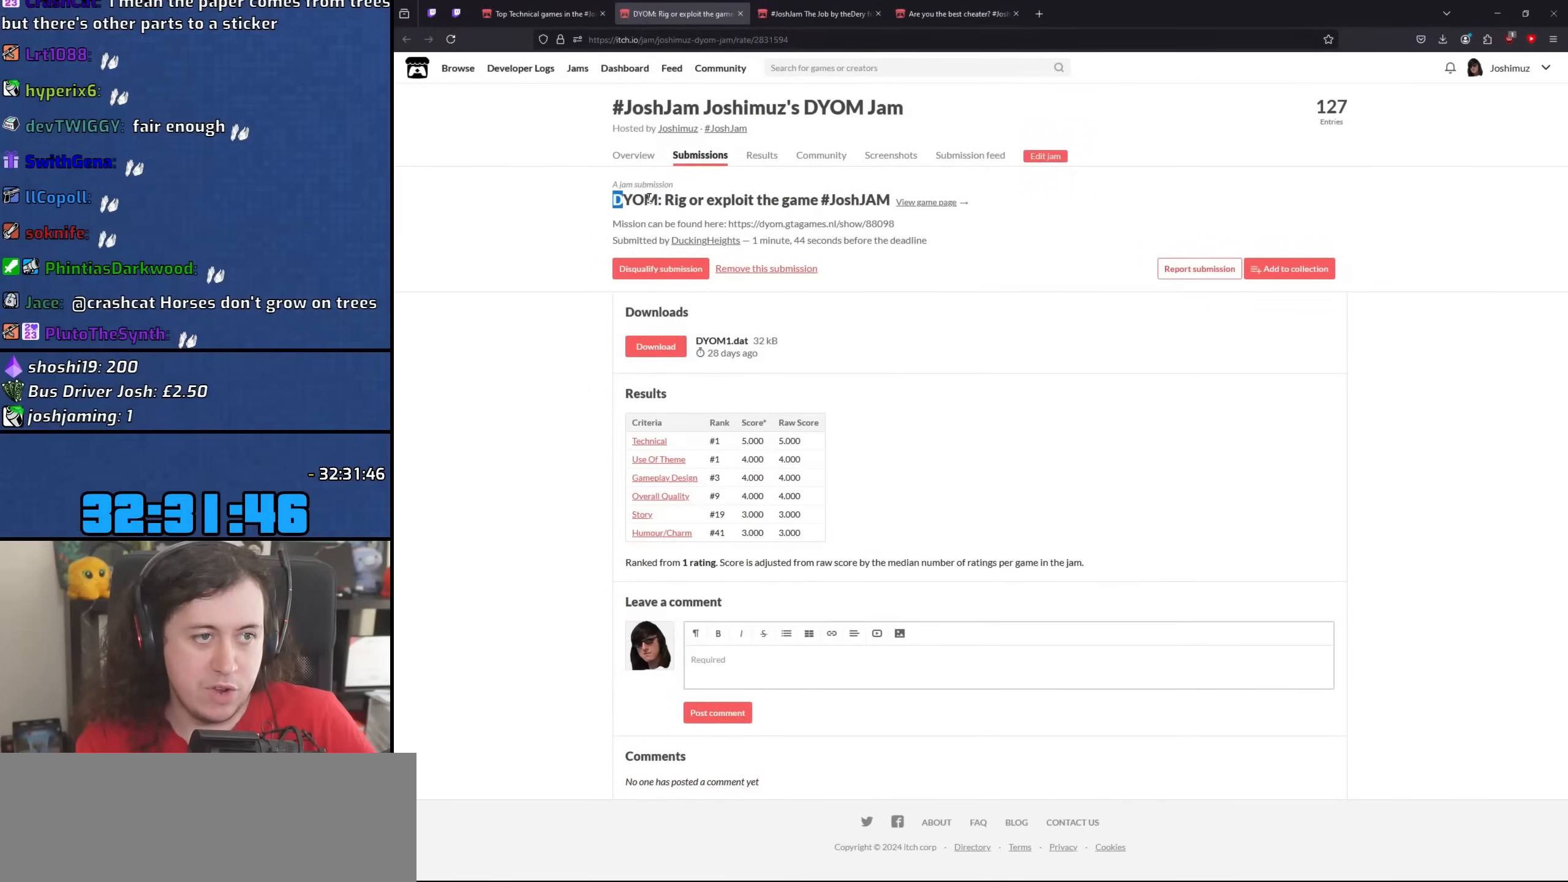
{"keys": [], "mouse": ["left"], "events": []}
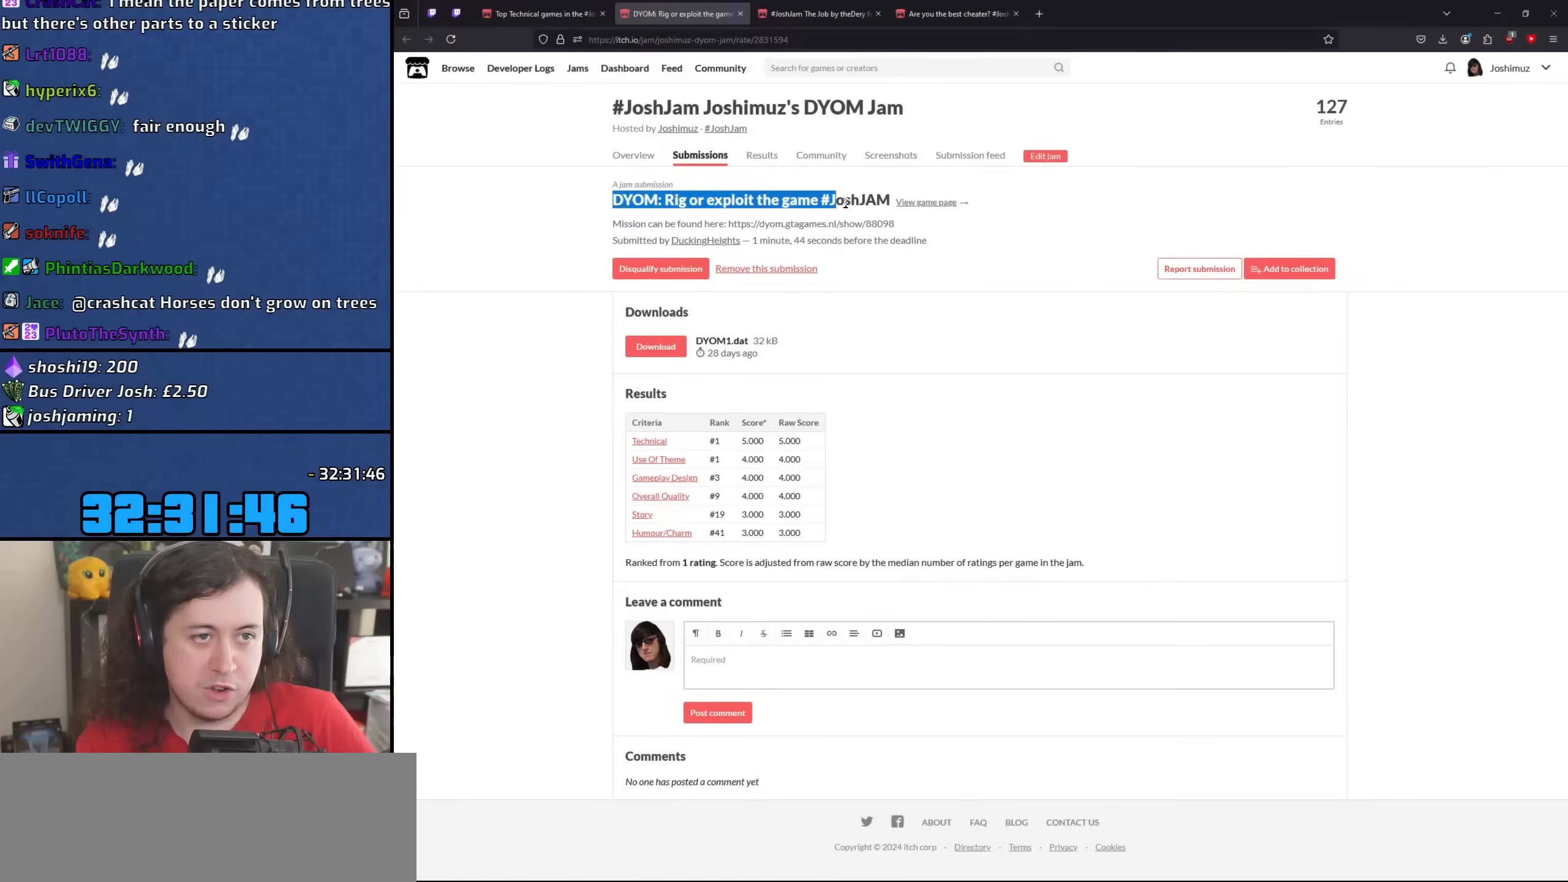
{"keys": [], "mouse": ["left"], "events": []}
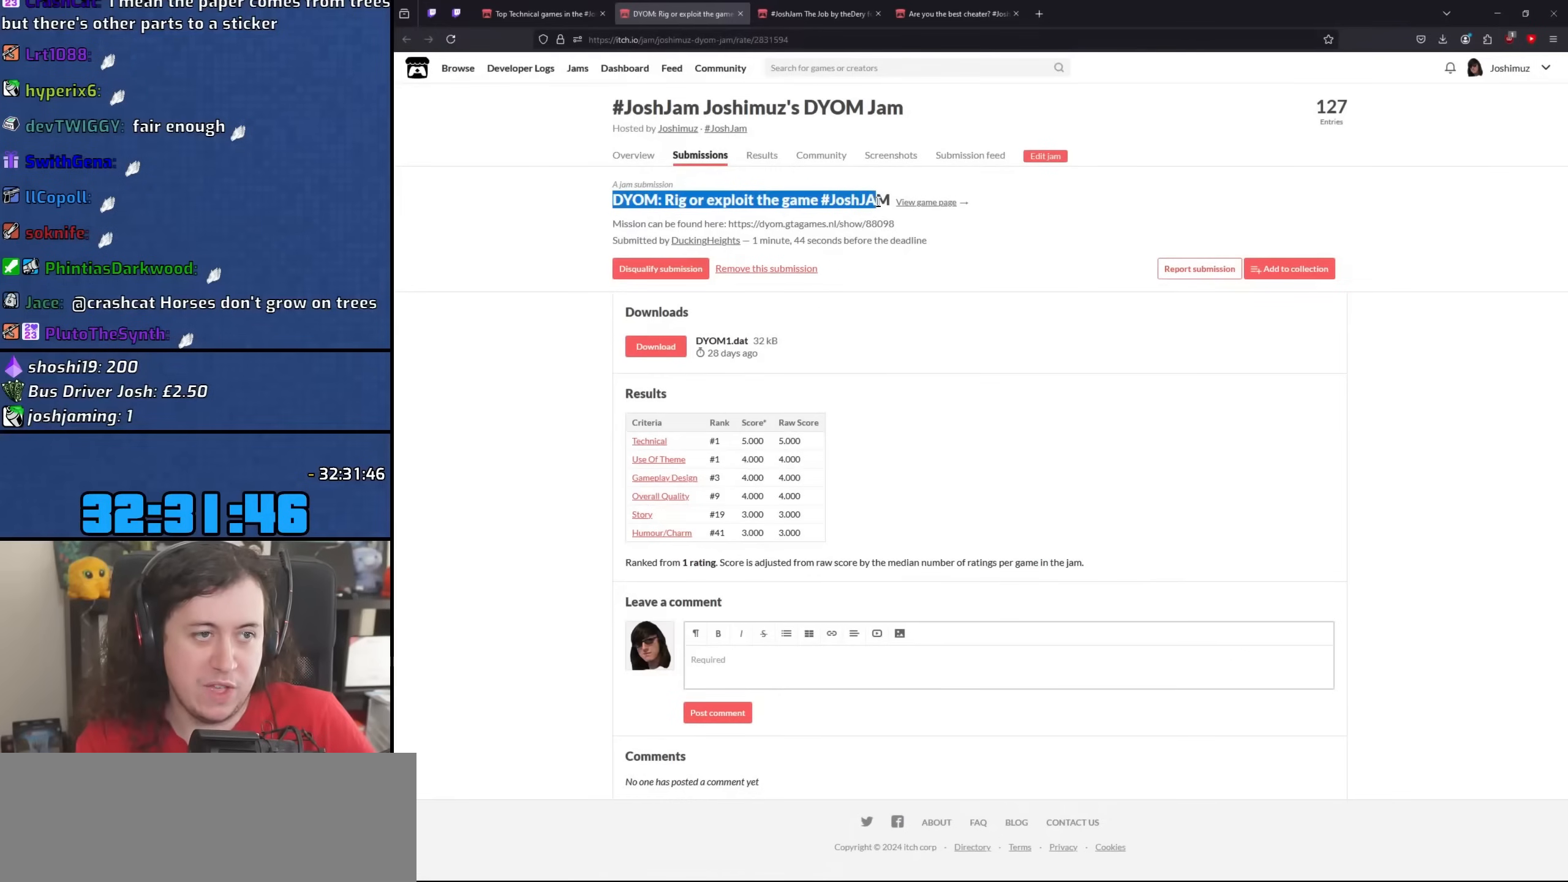
{"keys": [], "mouse": [], "events": [[150, "mouse_left", "up"]]}
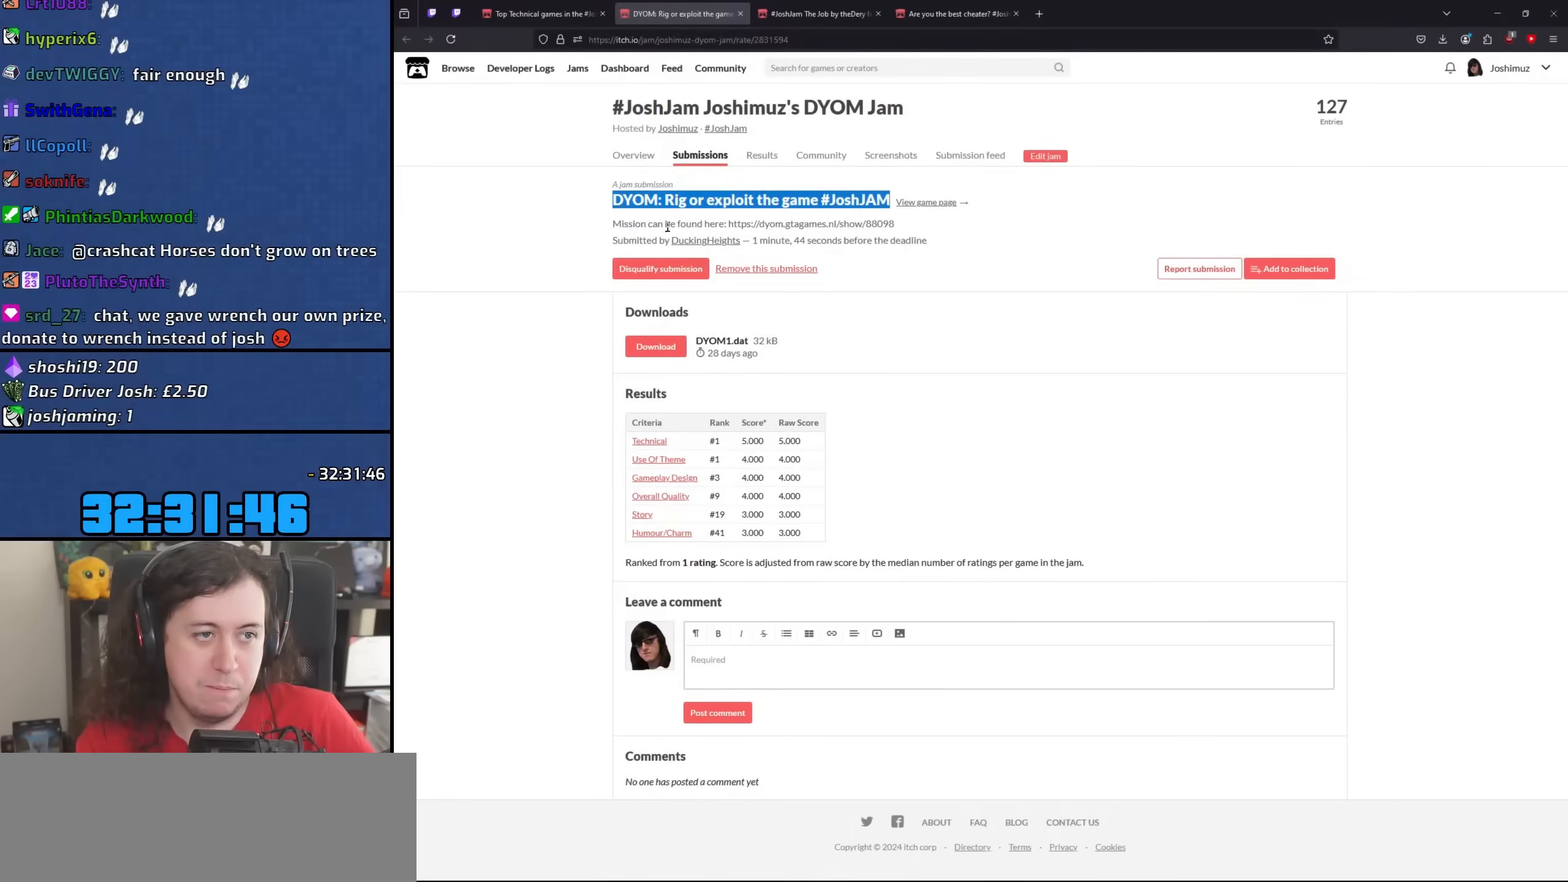
{"keys": [], "mouse": [], "events": [[267, "mouse_left", "down"], [317, "mouse_left", "up"]]}